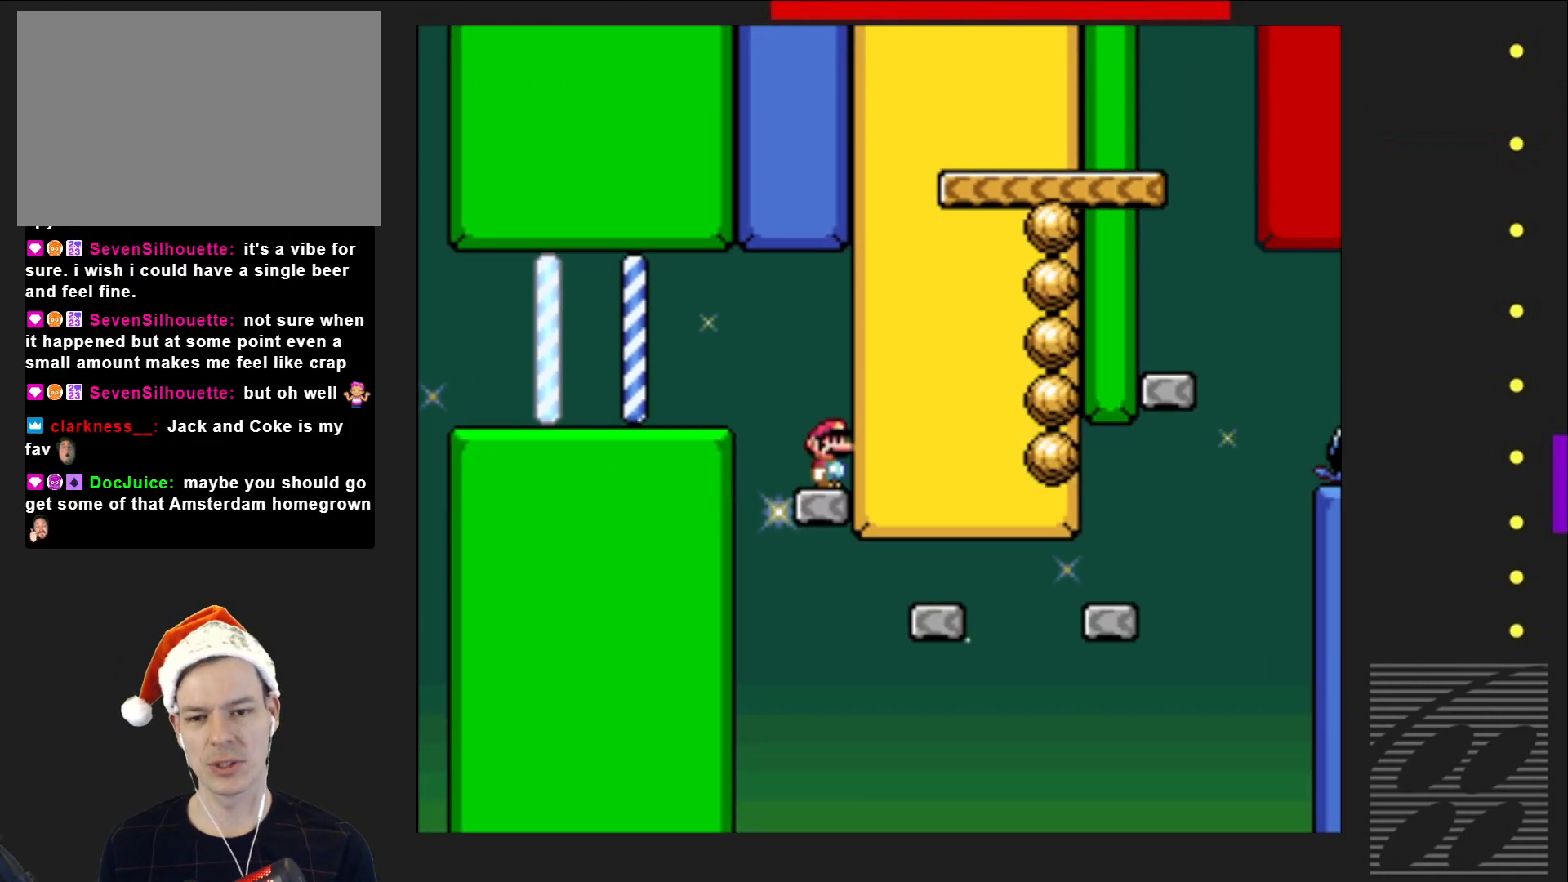
Gameplay with a controller (PlayStation layout); each line is a JSON object with the inputs held at the frame after it. "events" lists button and stick changes between this image and that frame as [ms after this image, input, new state], when the widget could be followed in between. Not read: L3 R3 left_stick right_stick.
{"buttons": ["CROSS", "SQUARE"], "events": [[150, "DPAD_RIGHT", "down"], [367, "CROSS", "down"], [467, "DPAD_RIGHT", "up"]]}
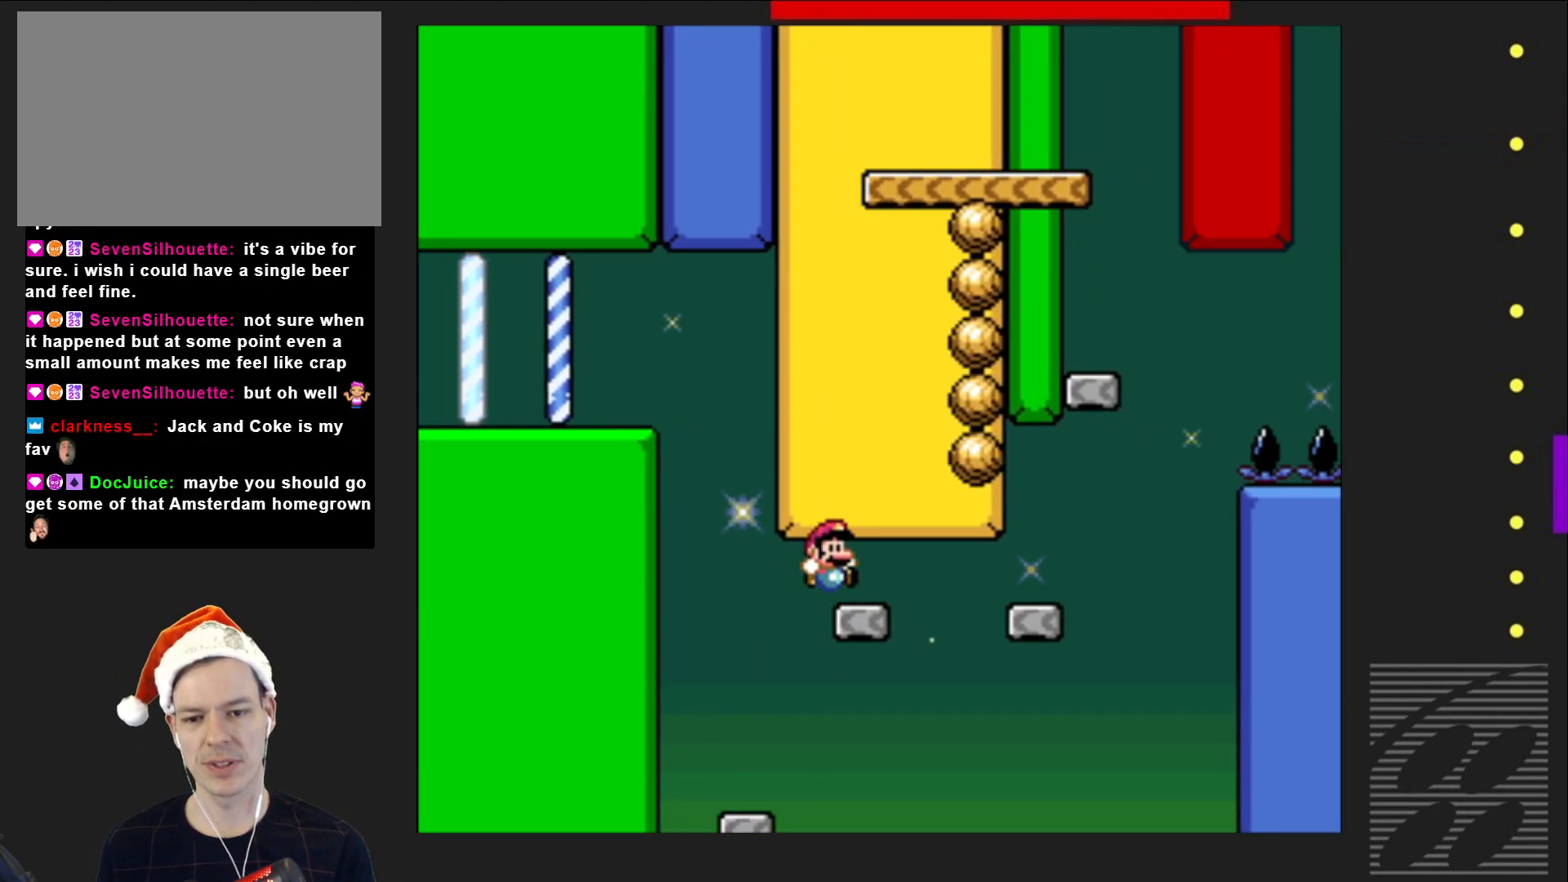
{"buttons": ["SQUARE", "DPAD_RIGHT"], "events": [[83, "DPAD_LEFT", "down"], [150, "CROSS", "up"], [200, "DPAD_LEFT", "up"], [433, "DPAD_RIGHT", "down"]]}
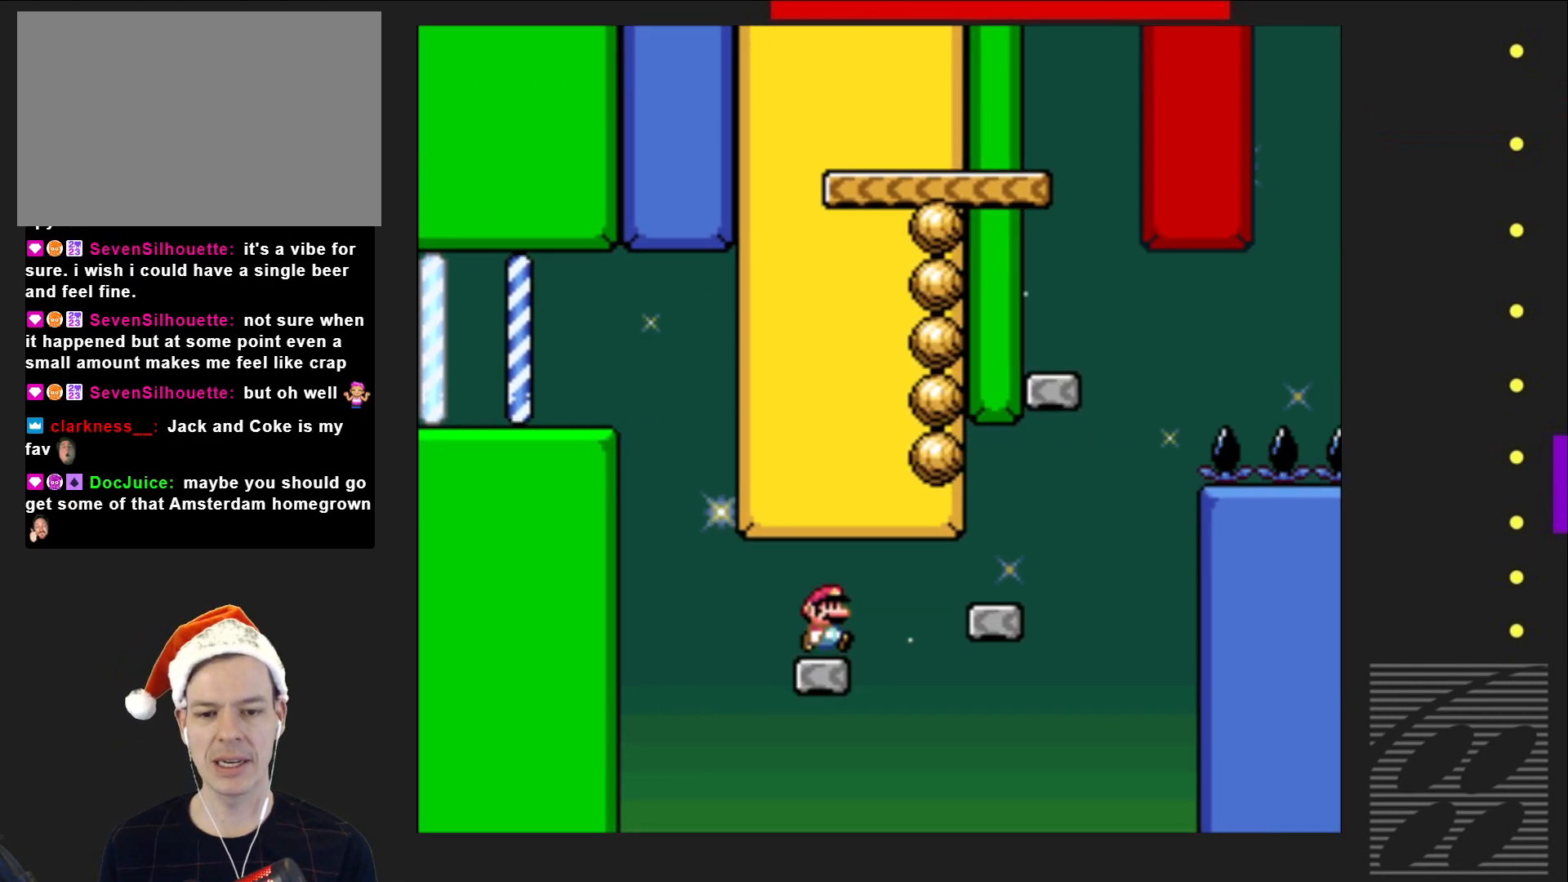
{"buttons": ["CROSS", "SQUARE", "DPAD_LEFT"], "events": [[183, "CROSS", "down"], [367, "DPAD_RIGHT", "up"], [433, "DPAD_LEFT", "down"]]}
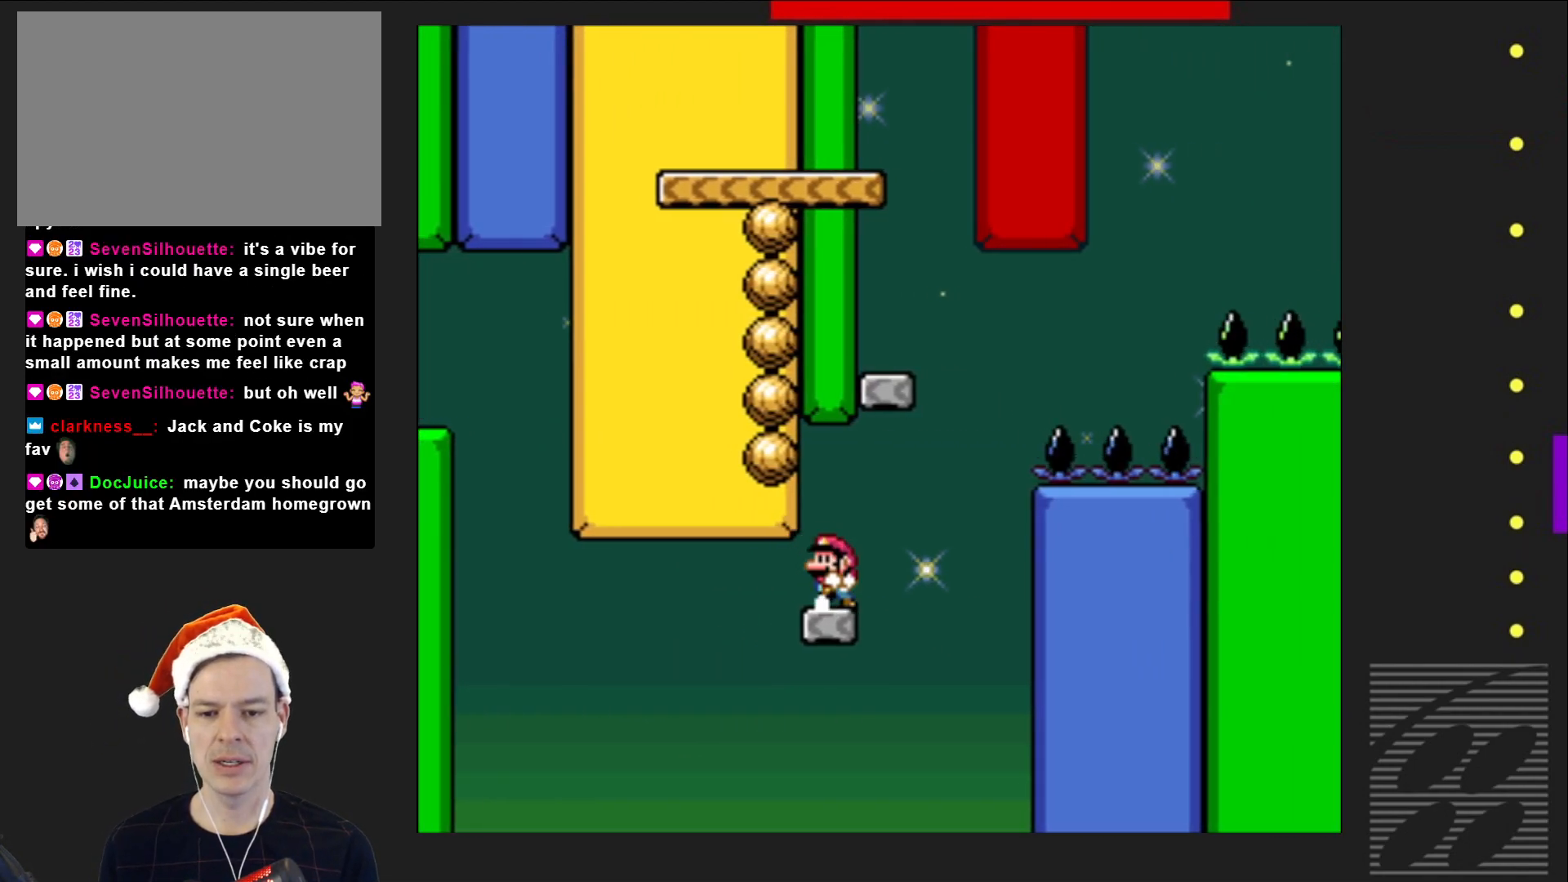
{"buttons": ["CROSS", "SQUARE", "DPAD_LEFT"], "events": [[50, "CROSS", "up"], [50, "DPAD_LEFT", "up"], [117, "DPAD_RIGHT", "down"], [233, "CROSS", "down"], [317, "DPAD_RIGHT", "up"], [417, "DPAD_LEFT", "down"]]}
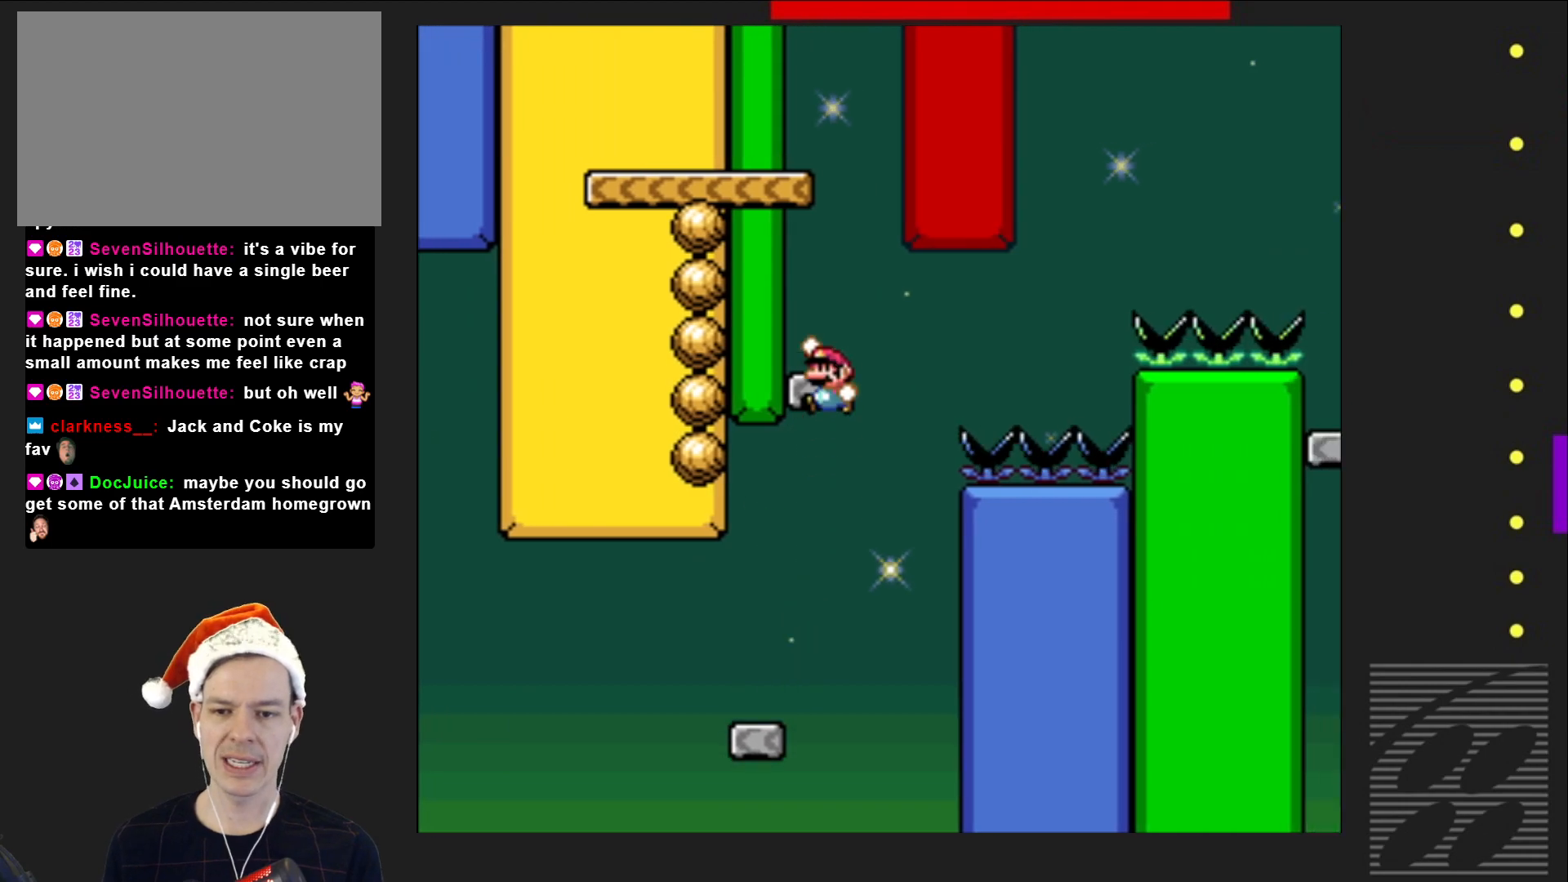
{"buttons": ["CROSS", "SQUARE", "DPAD_LEFT"], "events": [[250, "CROSS", "up"], [350, "CROSS", "down"]]}
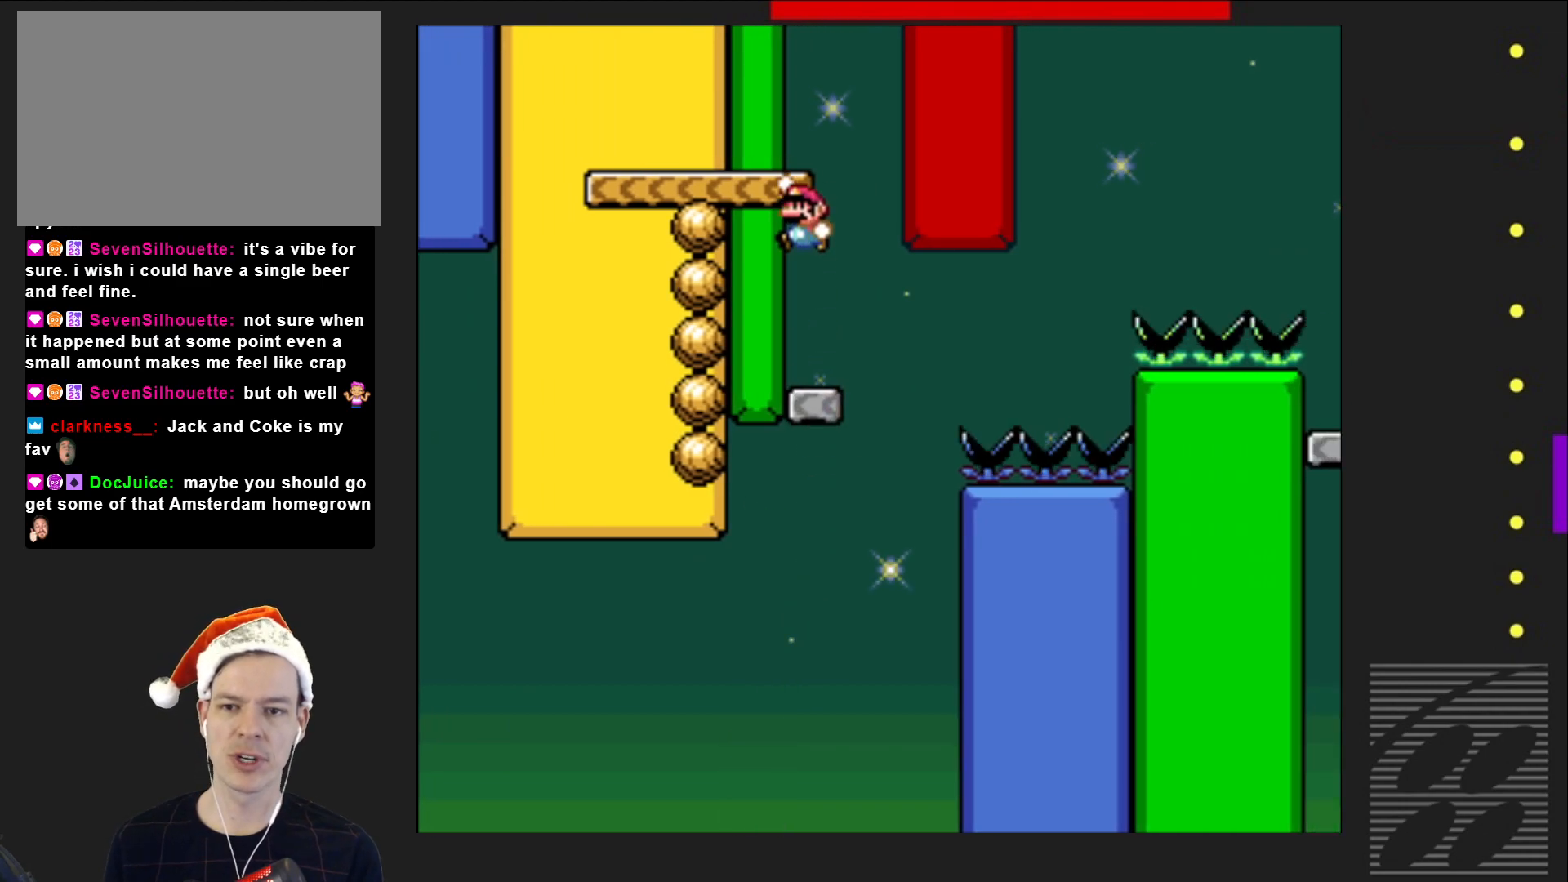
{"buttons": ["SQUARE", "DPAD_LEFT"], "events": [[267, "CROSS", "up"]]}
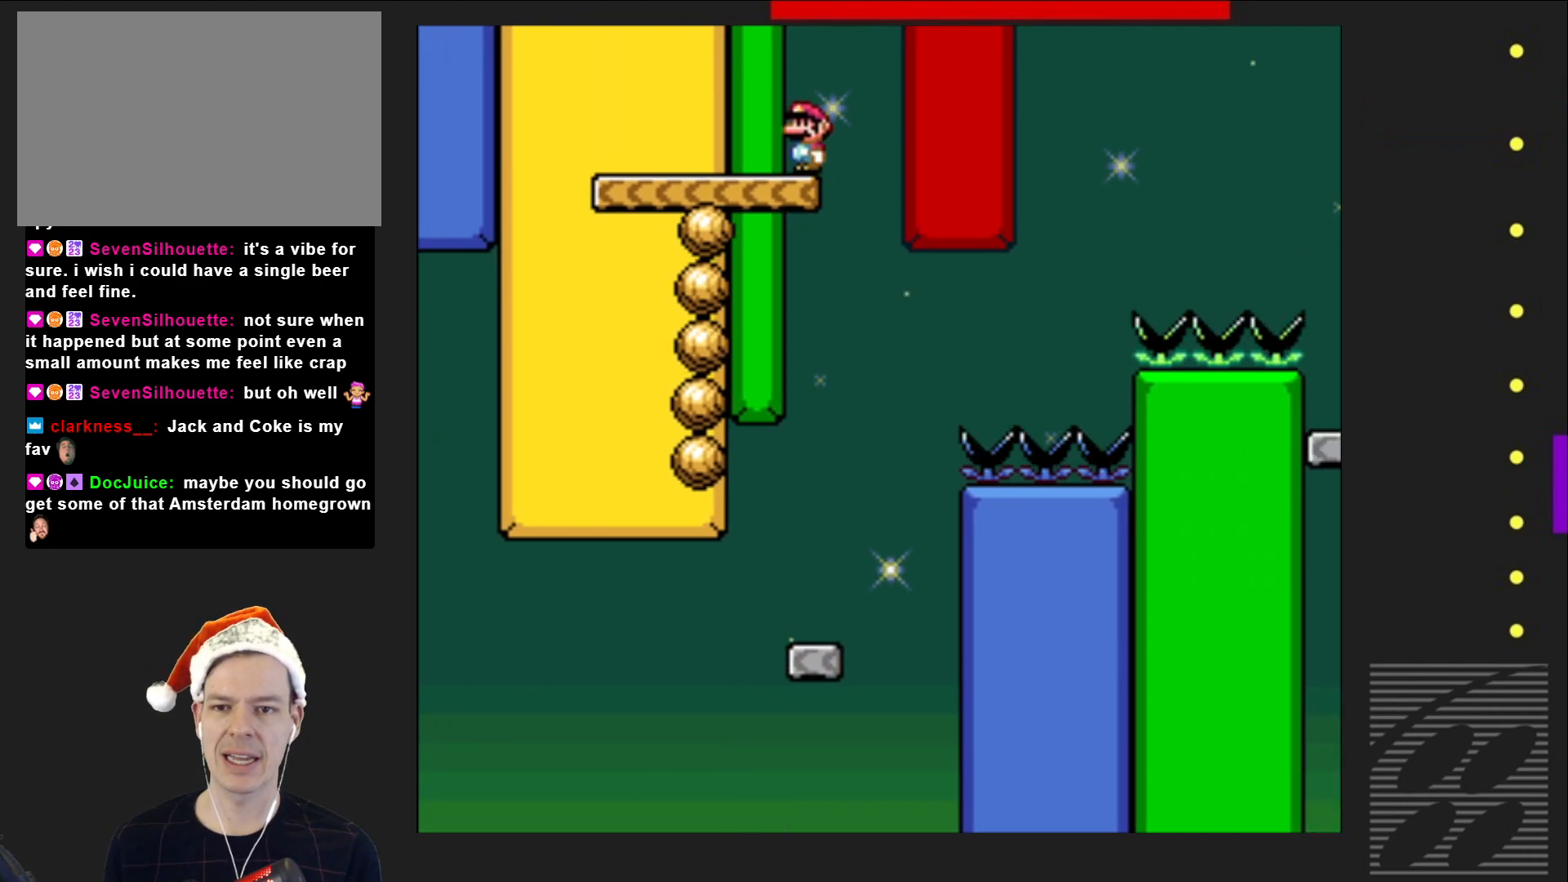
{"buttons": ["SQUARE"], "events": [[300, "DPAD_LEFT", "up"]]}
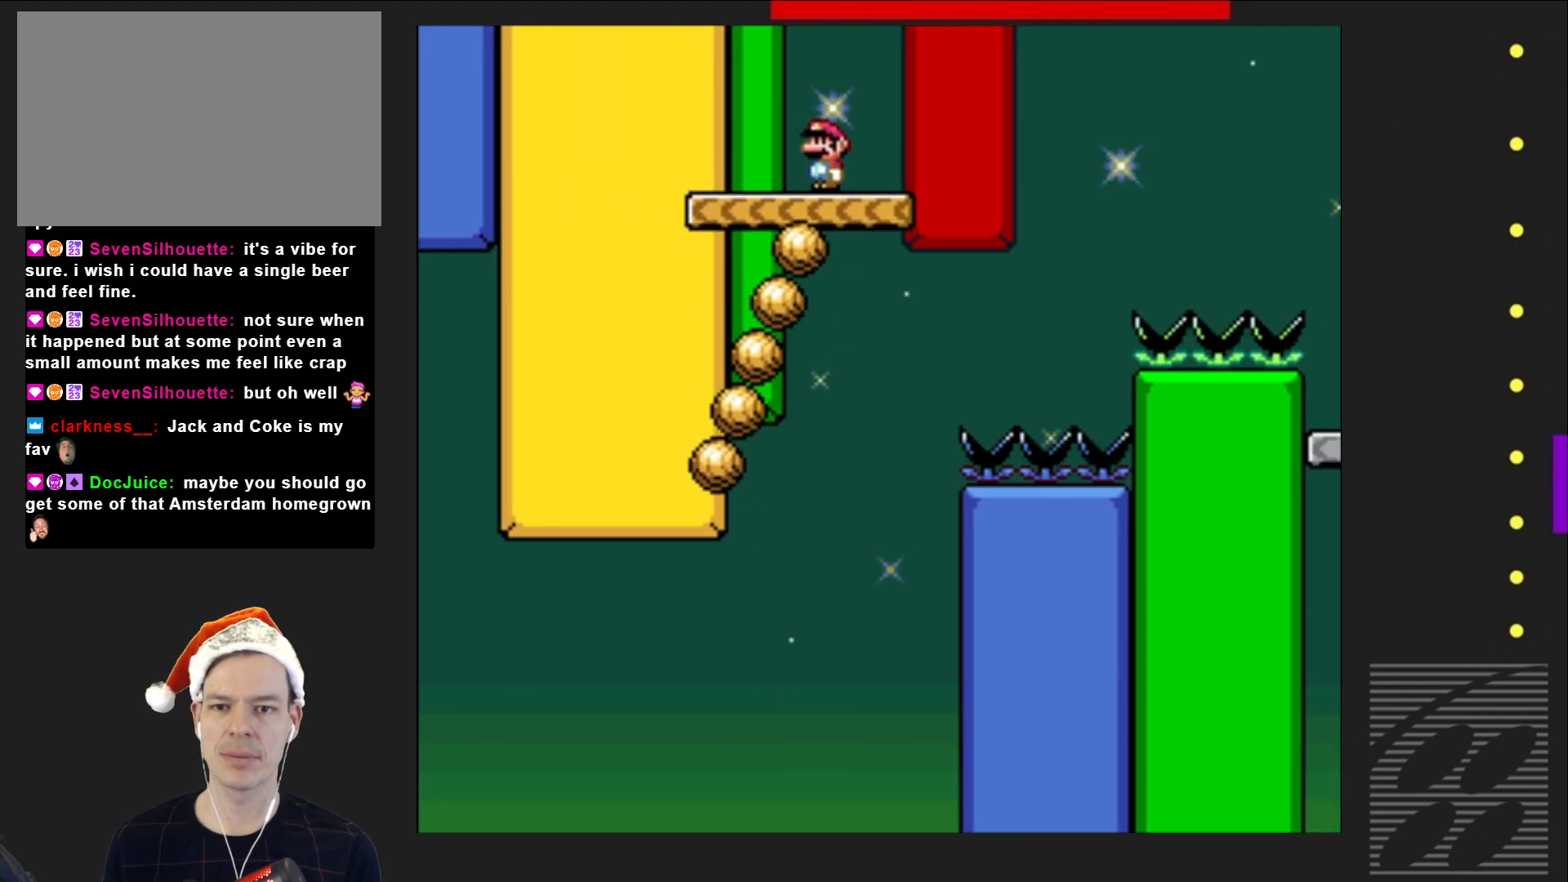
{"buttons": ["SQUARE", "DPAD_RIGHT"], "events": [[150, "DPAD_RIGHT", "down"]]}
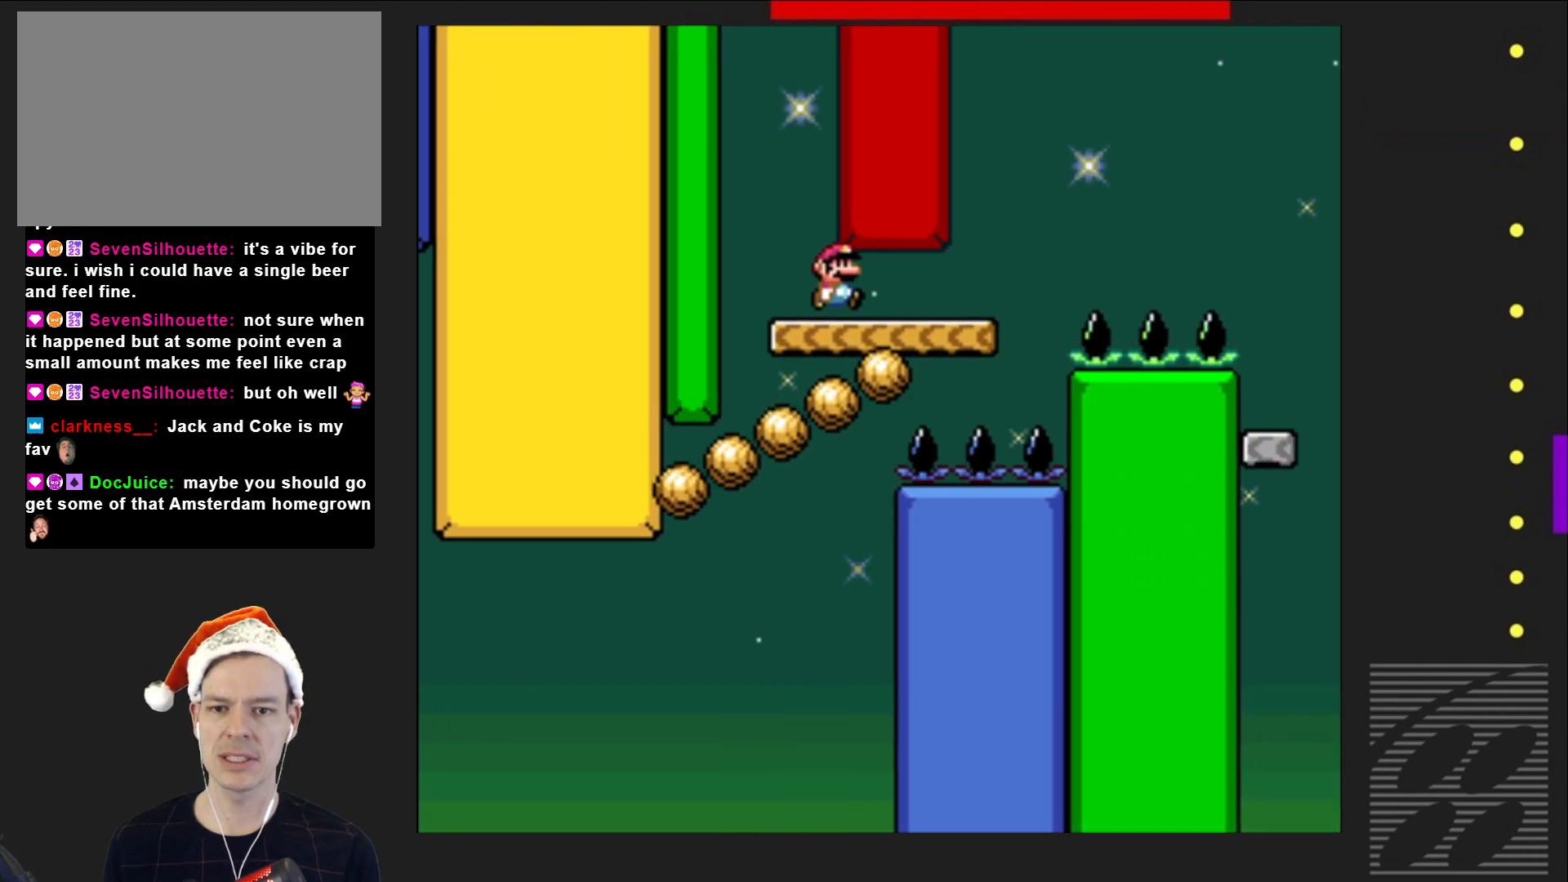
{"buttons": ["CROSS", "SQUARE", "DPAD_RIGHT"], "events": [[217, "CROSS", "down"]]}
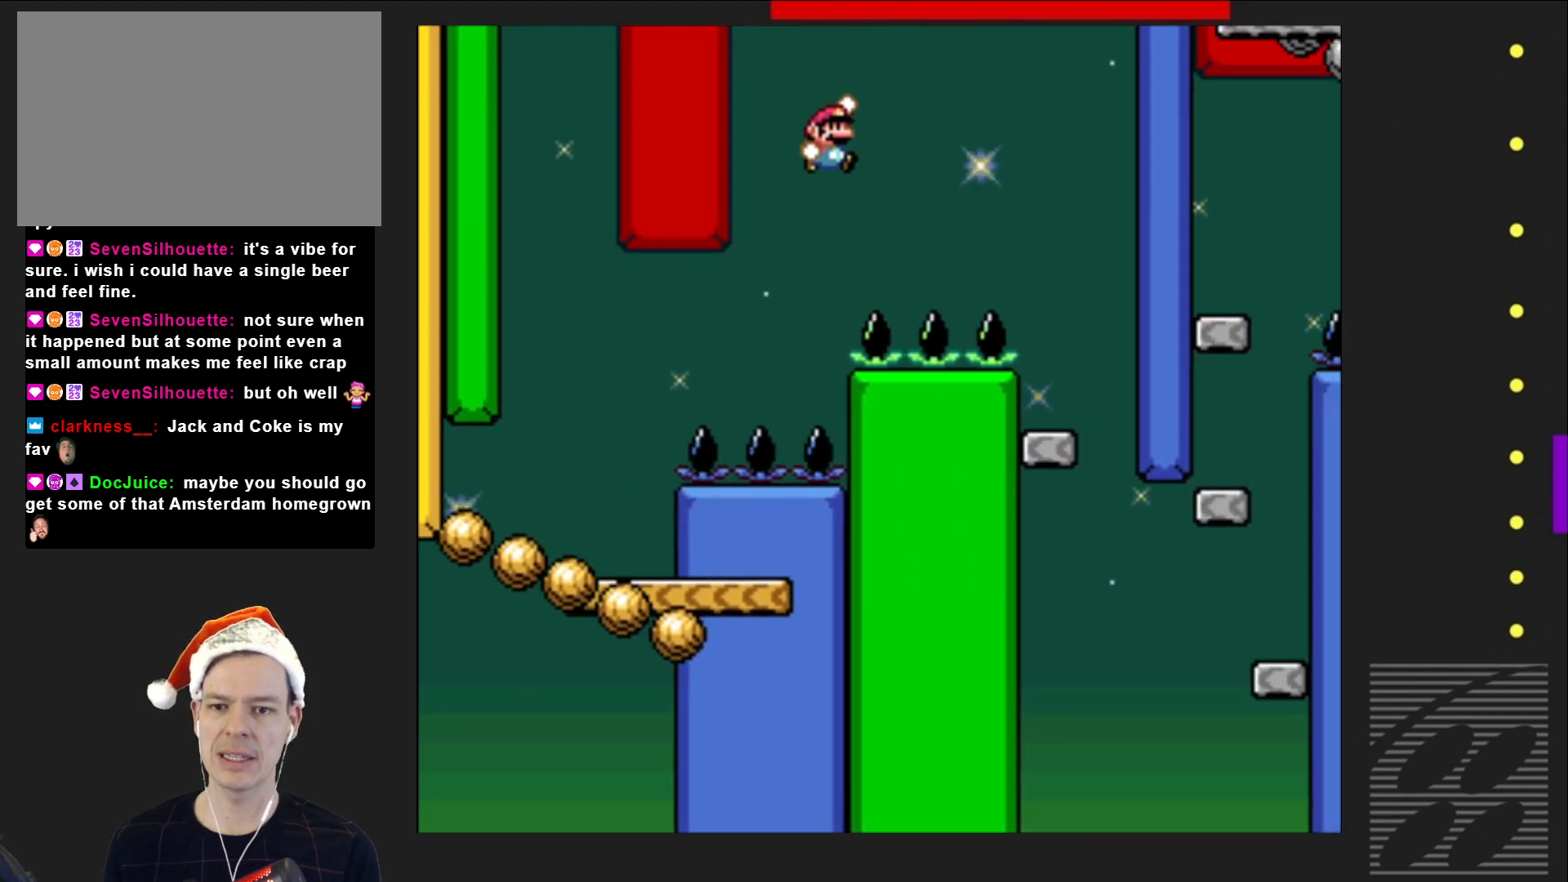
{"buttons": ["CROSS", "SQUARE", "DPAD_LEFT"], "events": [[350, "DPAD_RIGHT", "up"], [467, "DPAD_LEFT", "down"]]}
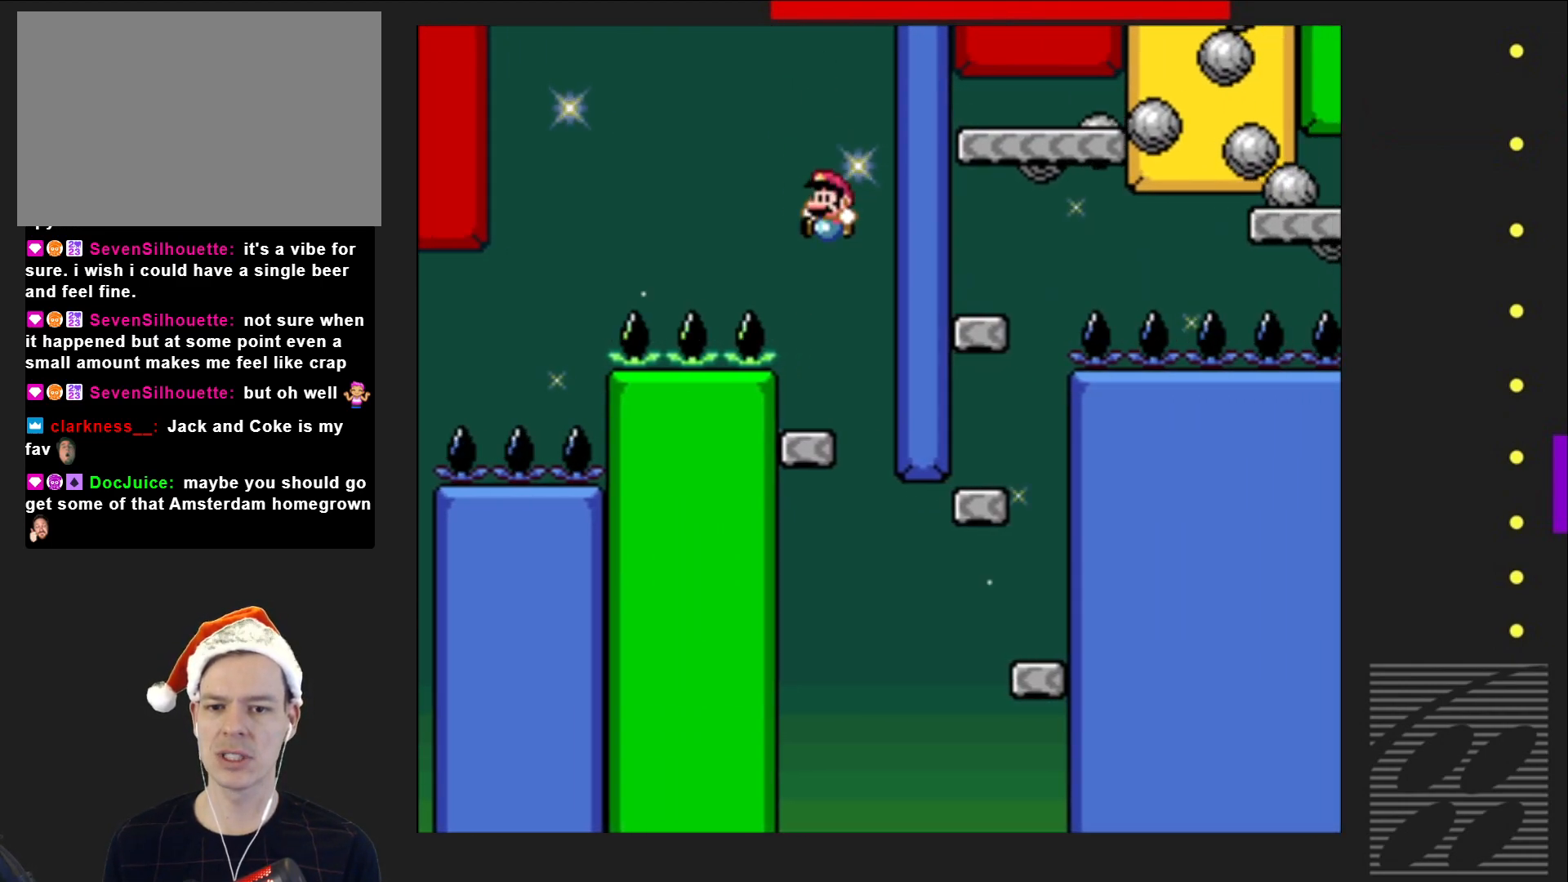
{"buttons": ["SQUARE"], "events": [[100, "DPAD_LEFT", "up"], [217, "DPAD_LEFT", "down"], [400, "DPAD_LEFT", "up"], [433, "CROSS", "up"]]}
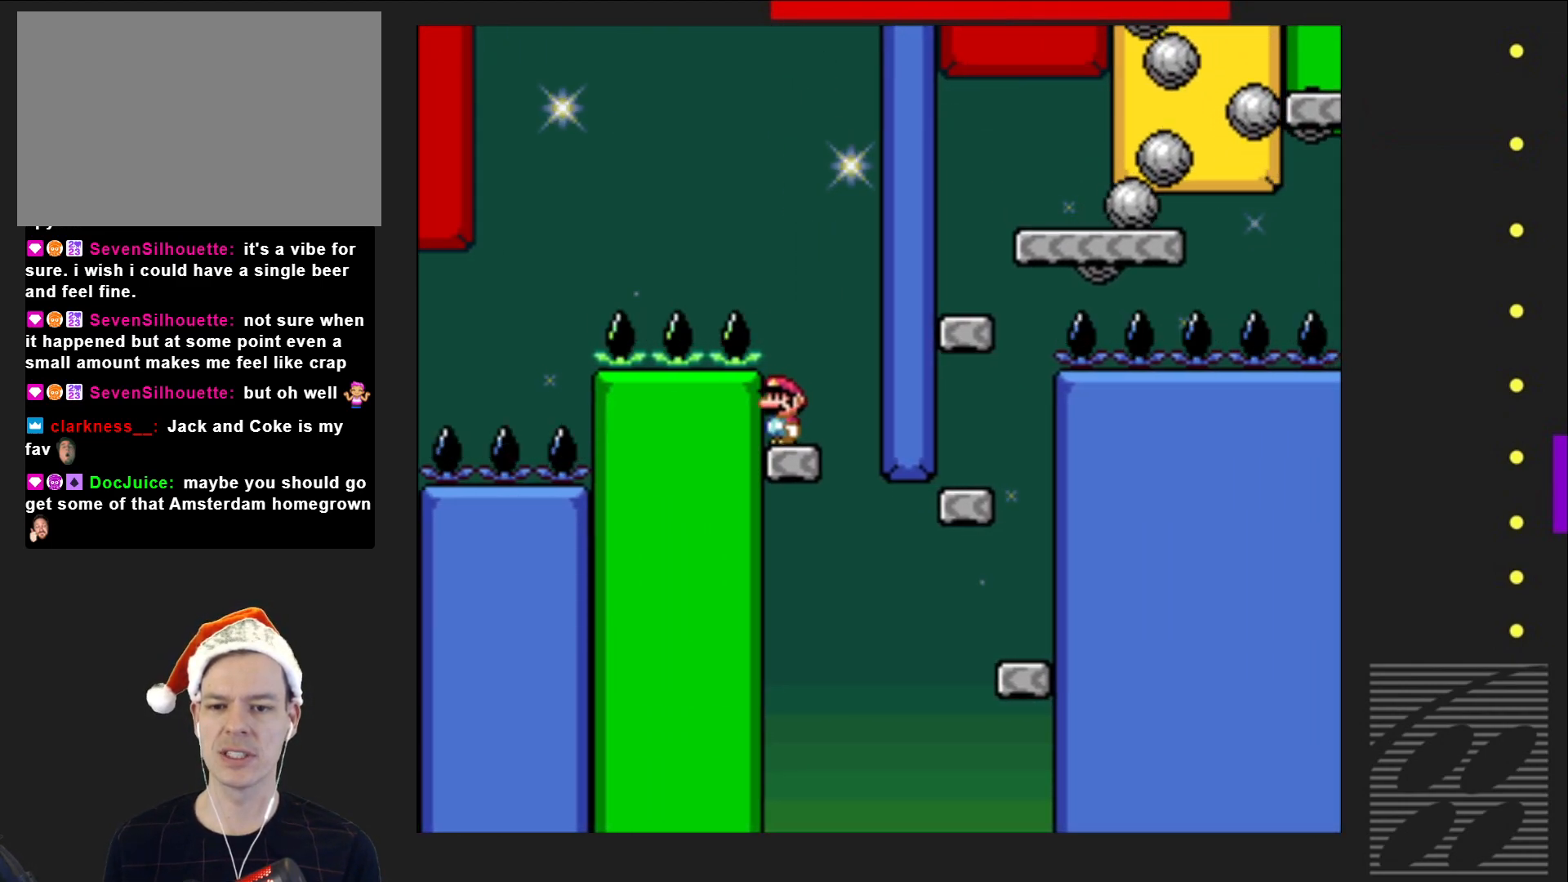
{"buttons": ["SQUARE", "DPAD_RIGHT"], "events": [[400, "DPAD_RIGHT", "down"]]}
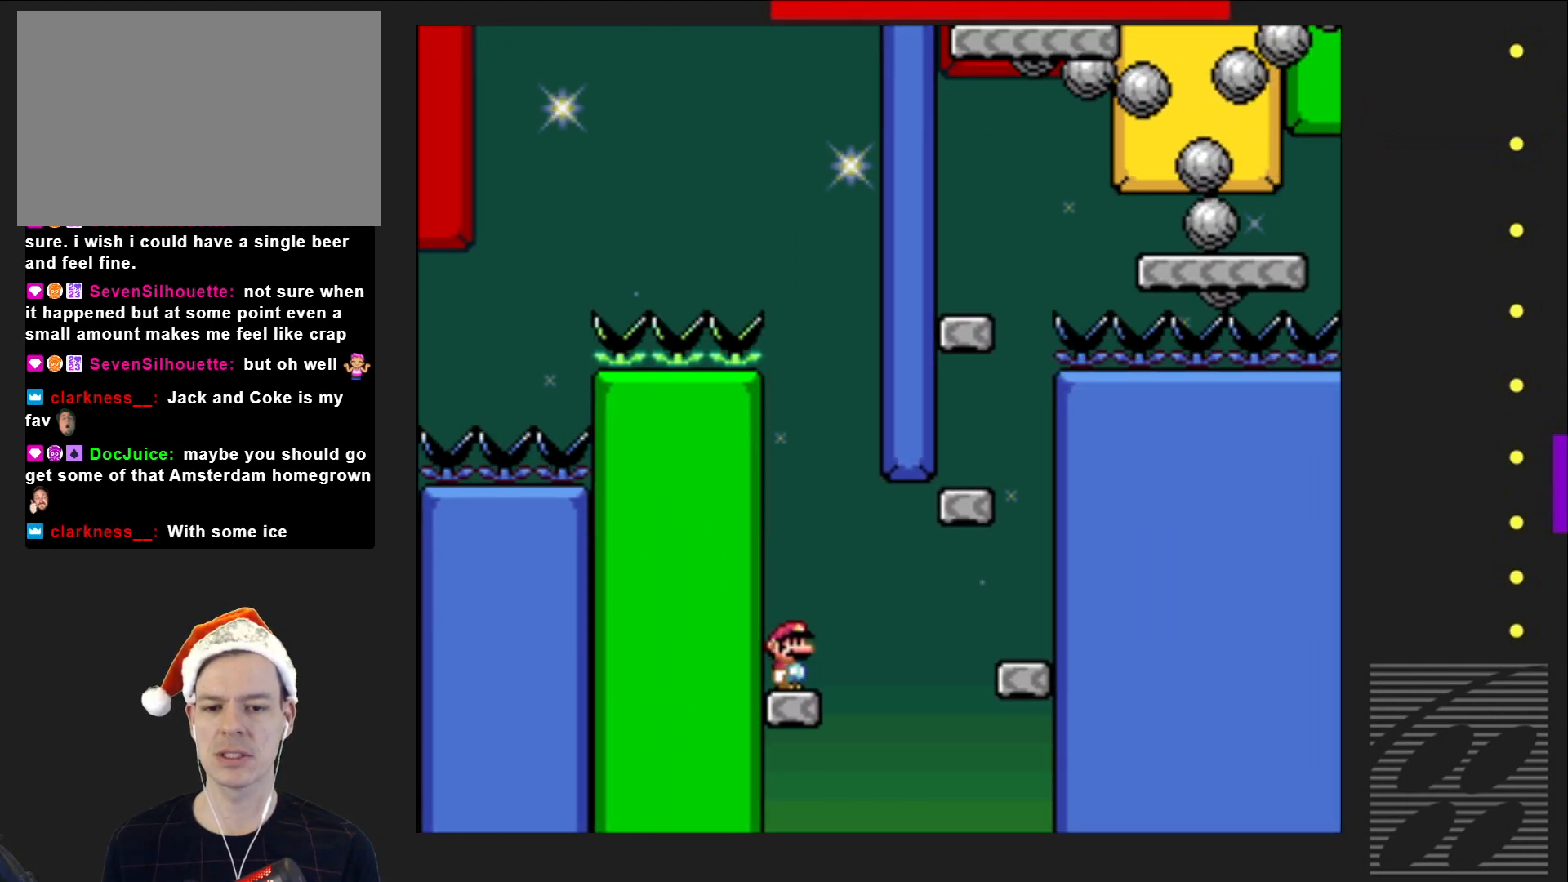
{"buttons": ["SQUARE", "DPAD_RIGHT"], "events": [[100, "CROSS", "down"], [367, "CROSS", "up"]]}
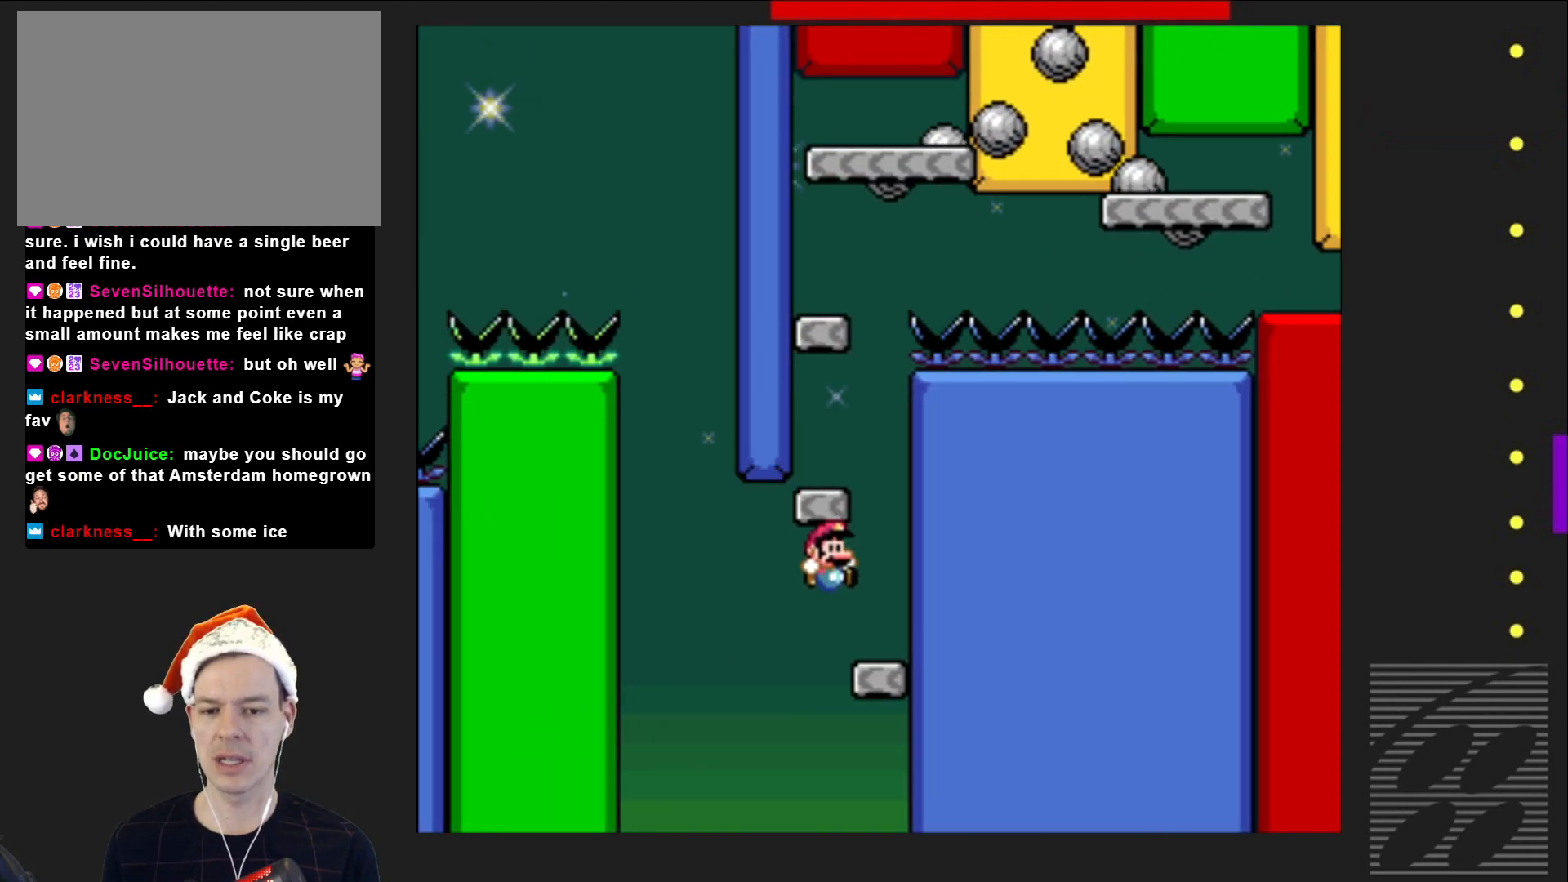
{"buttons": ["CROSS", "SQUARE", "DPAD_LEFT"], "events": [[217, "CROSS", "down"], [217, "DPAD_RIGHT", "up"], [500, "DPAD_LEFT", "down"]]}
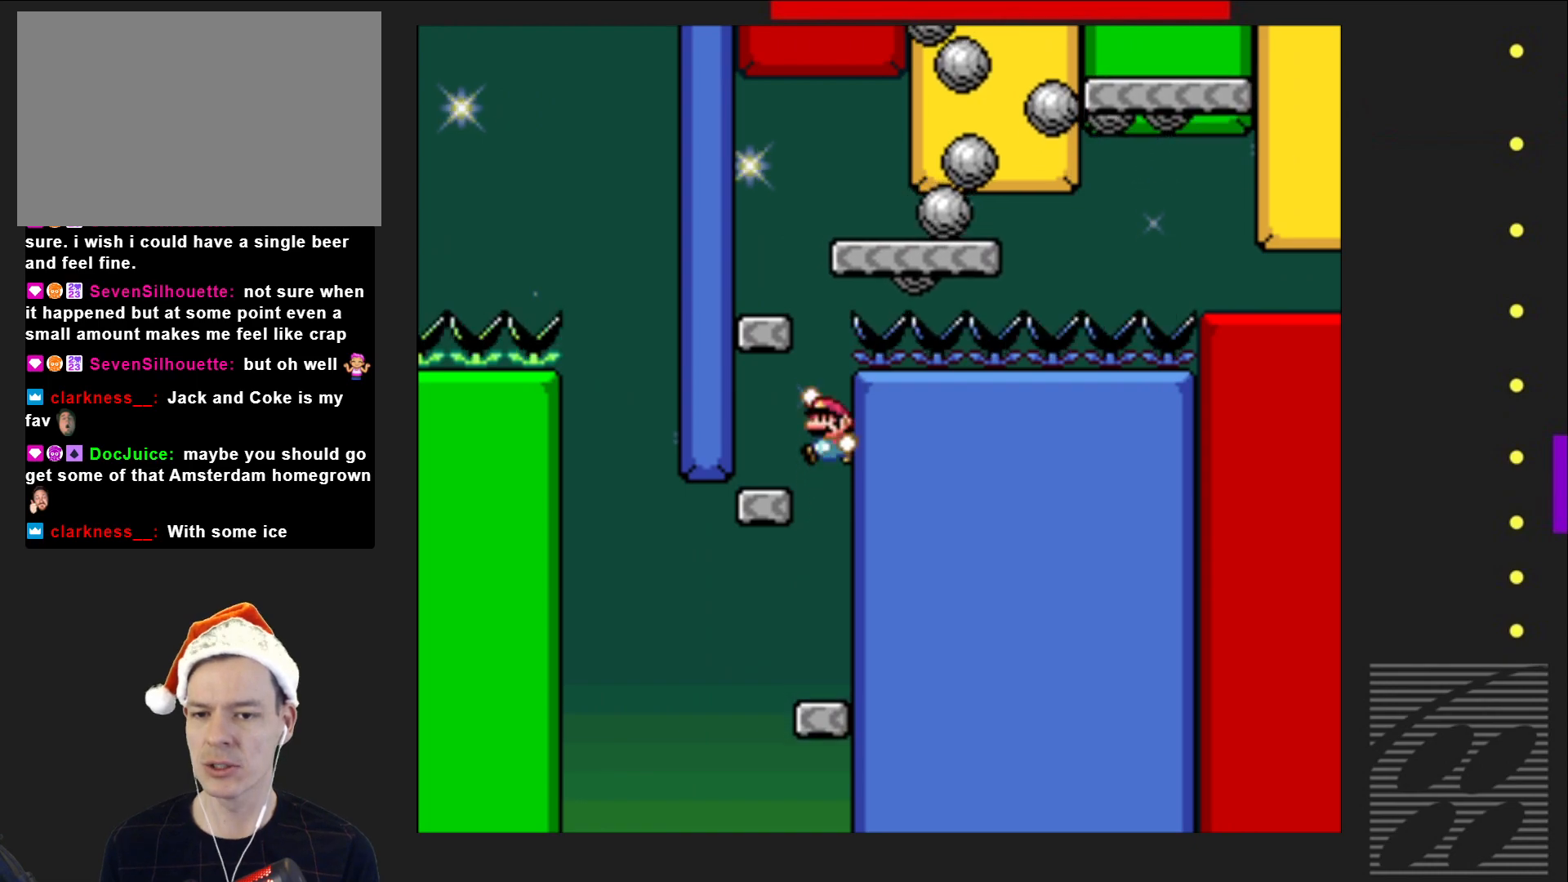
{"buttons": ["SQUARE", "DPAD_LEFT"], "events": [[183, "CROSS", "up"], [283, "CROSS", "down"], [383, "CROSS", "up"]]}
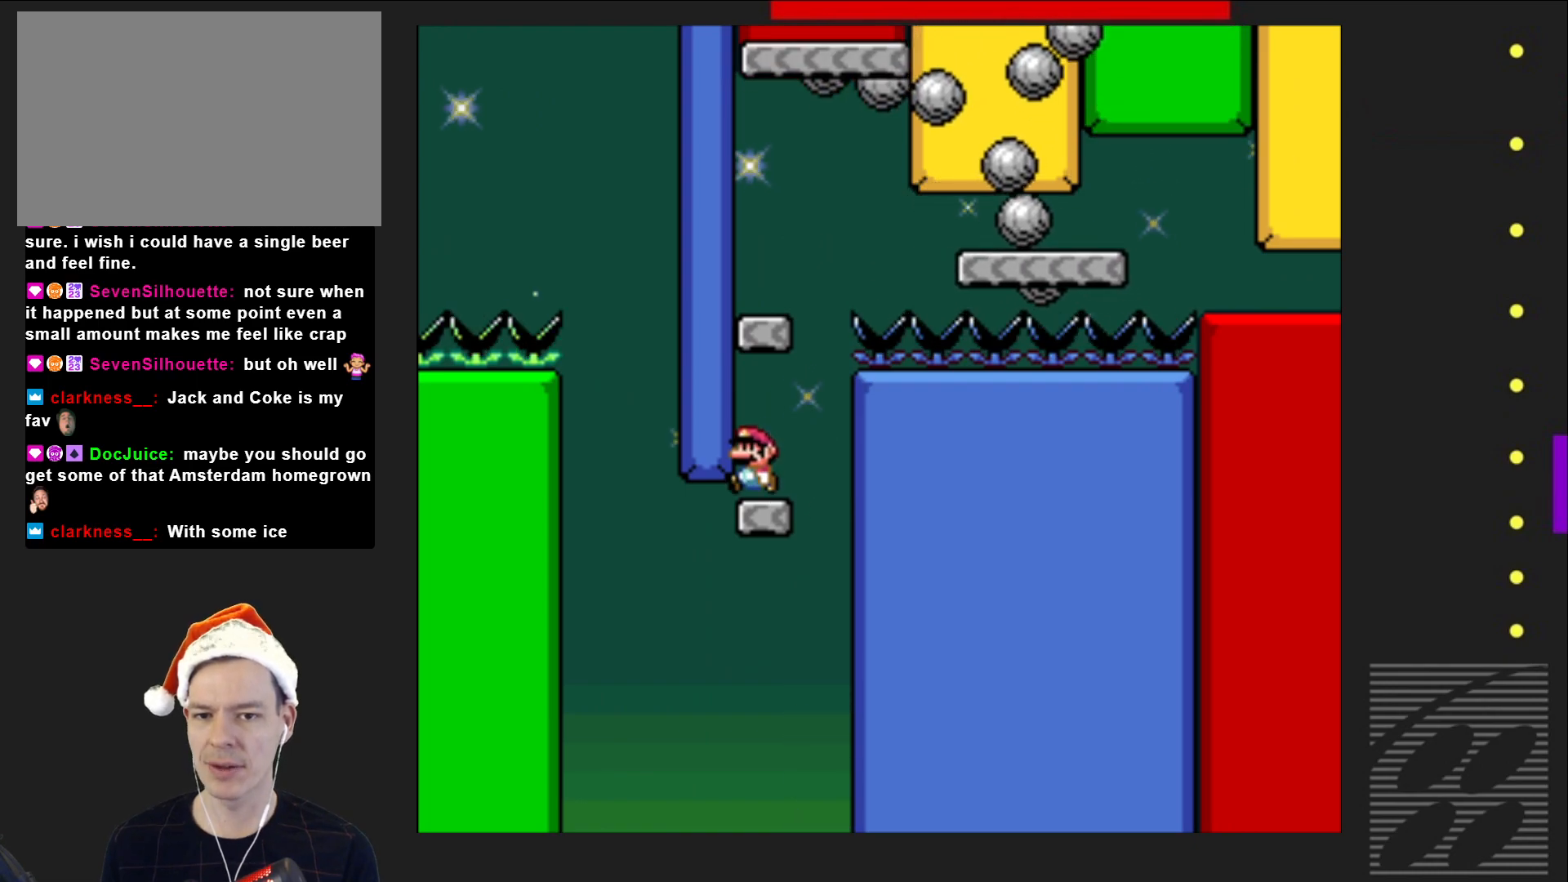
{"buttons": ["CROSS", "SQUARE"], "events": [[200, "CROSS", "down"], [300, "DPAD_LEFT", "up"]]}
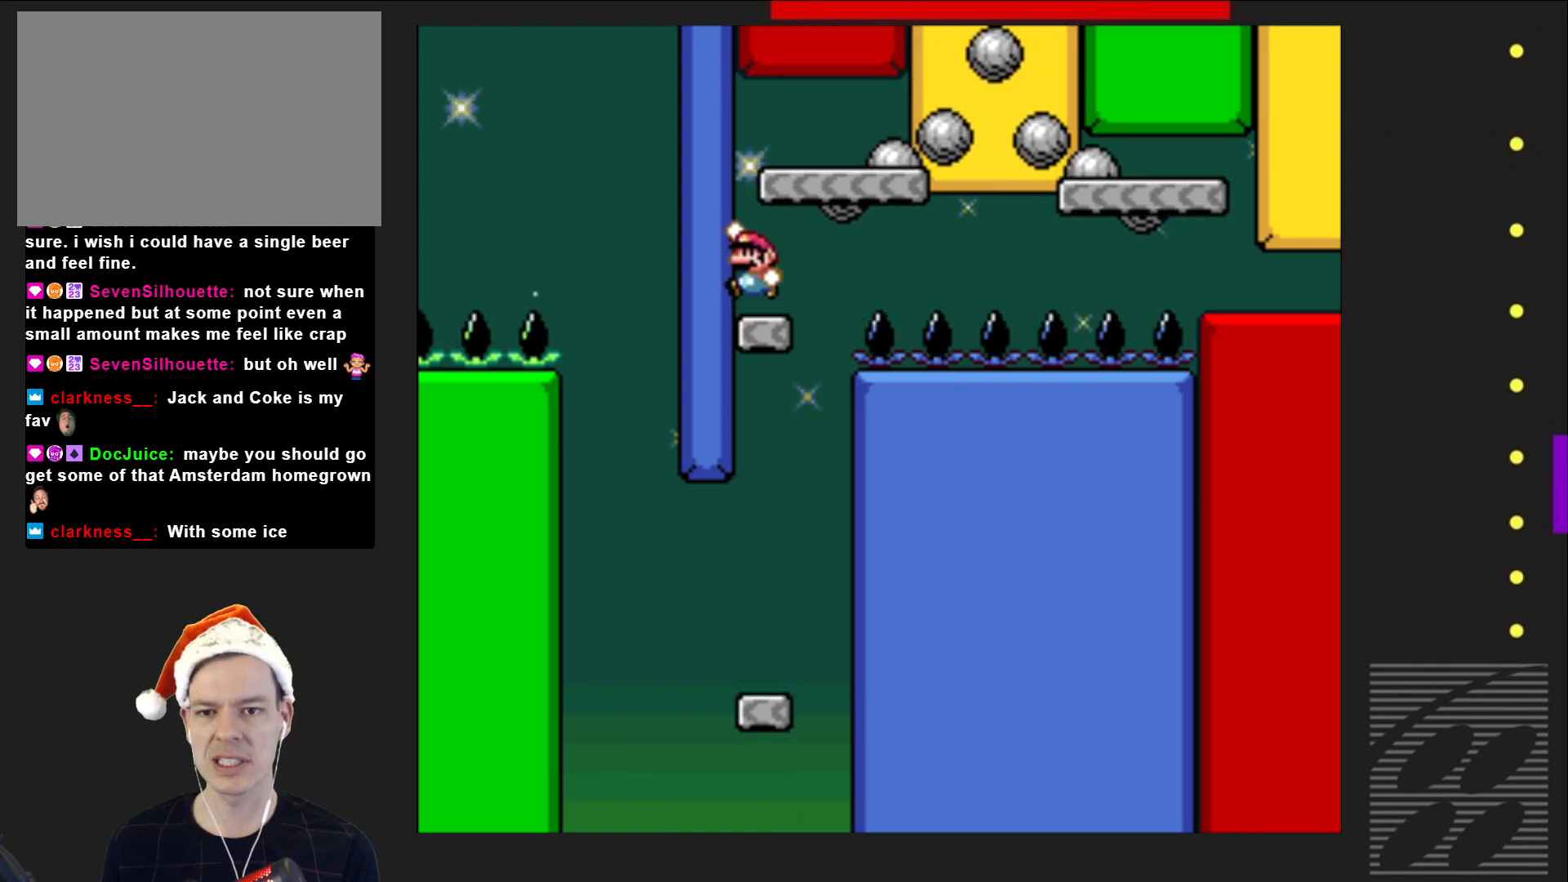
{"buttons": ["SQUARE"], "events": [[233, "DPAD_LEFT", "down"], [367, "DPAD_LEFT", "up"], [383, "CROSS", "up"]]}
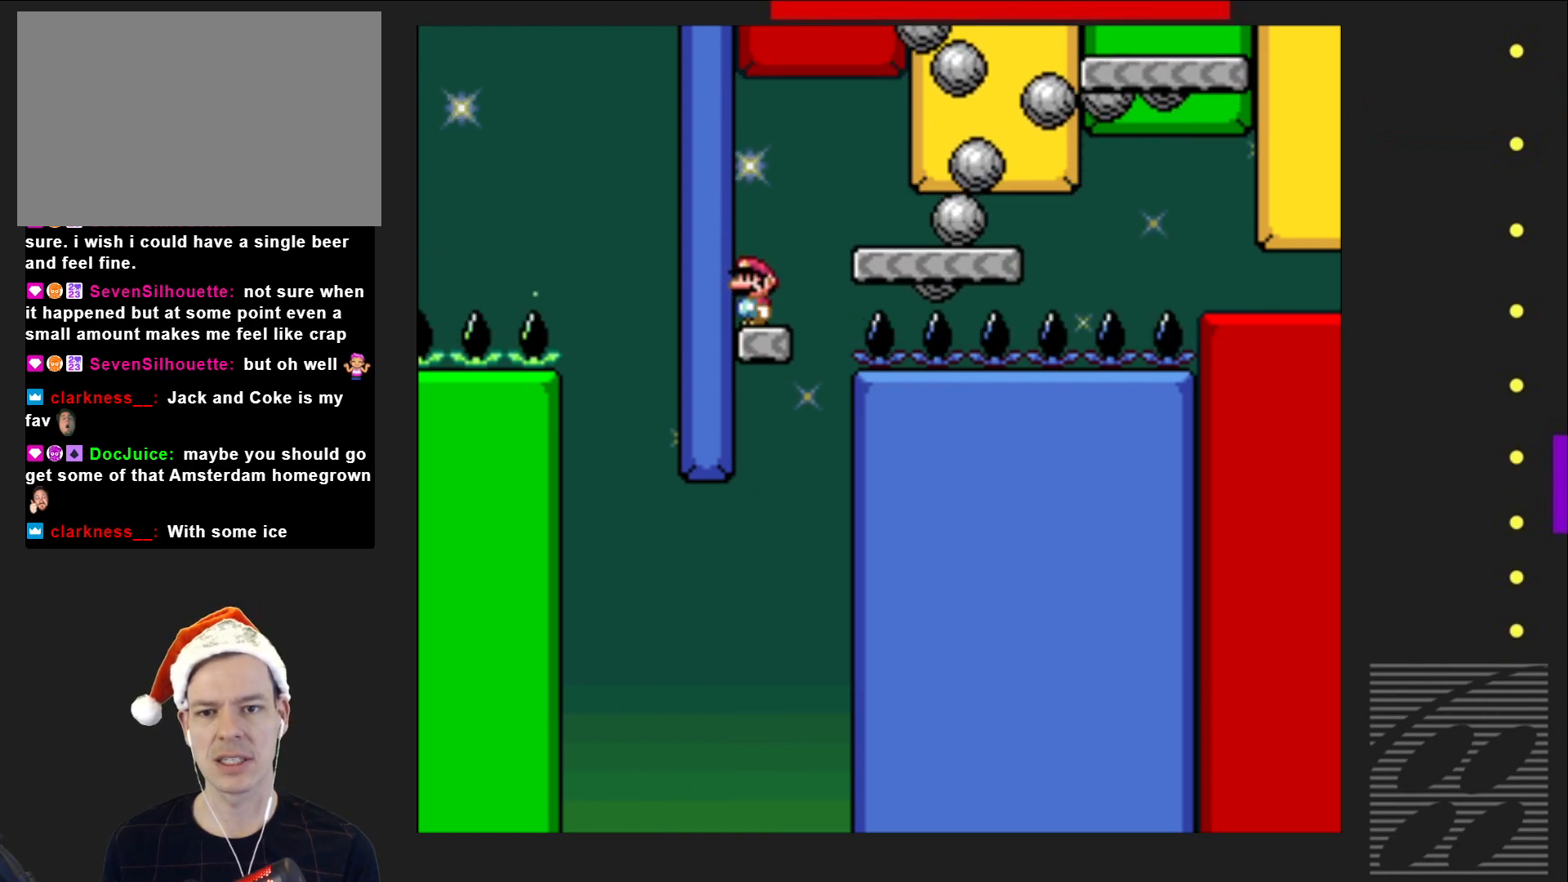
{"buttons": ["CROSS", "SQUARE"], "events": [[200, "DPAD_RIGHT", "down"], [383, "CROSS", "down"], [450, "DPAD_RIGHT", "up"]]}
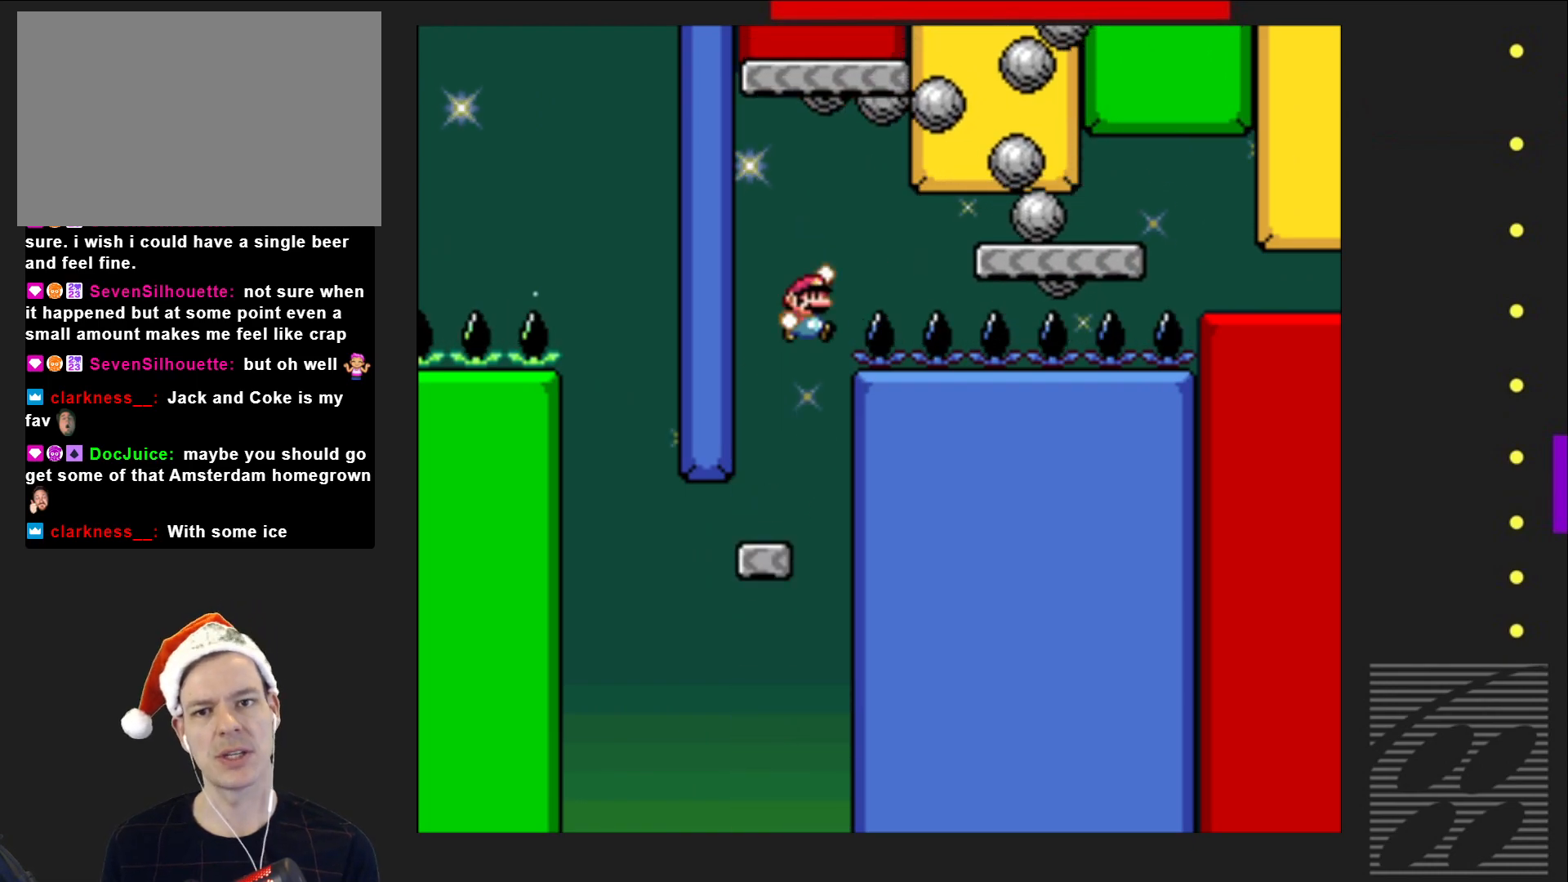
{"buttons": ["CROSS", "SQUARE"], "events": [[33, "DPAD_LEFT", "down"], [183, "DPAD_LEFT", "up"], [350, "DPAD_RIGHT", "down"], [483, "DPAD_RIGHT", "up"]]}
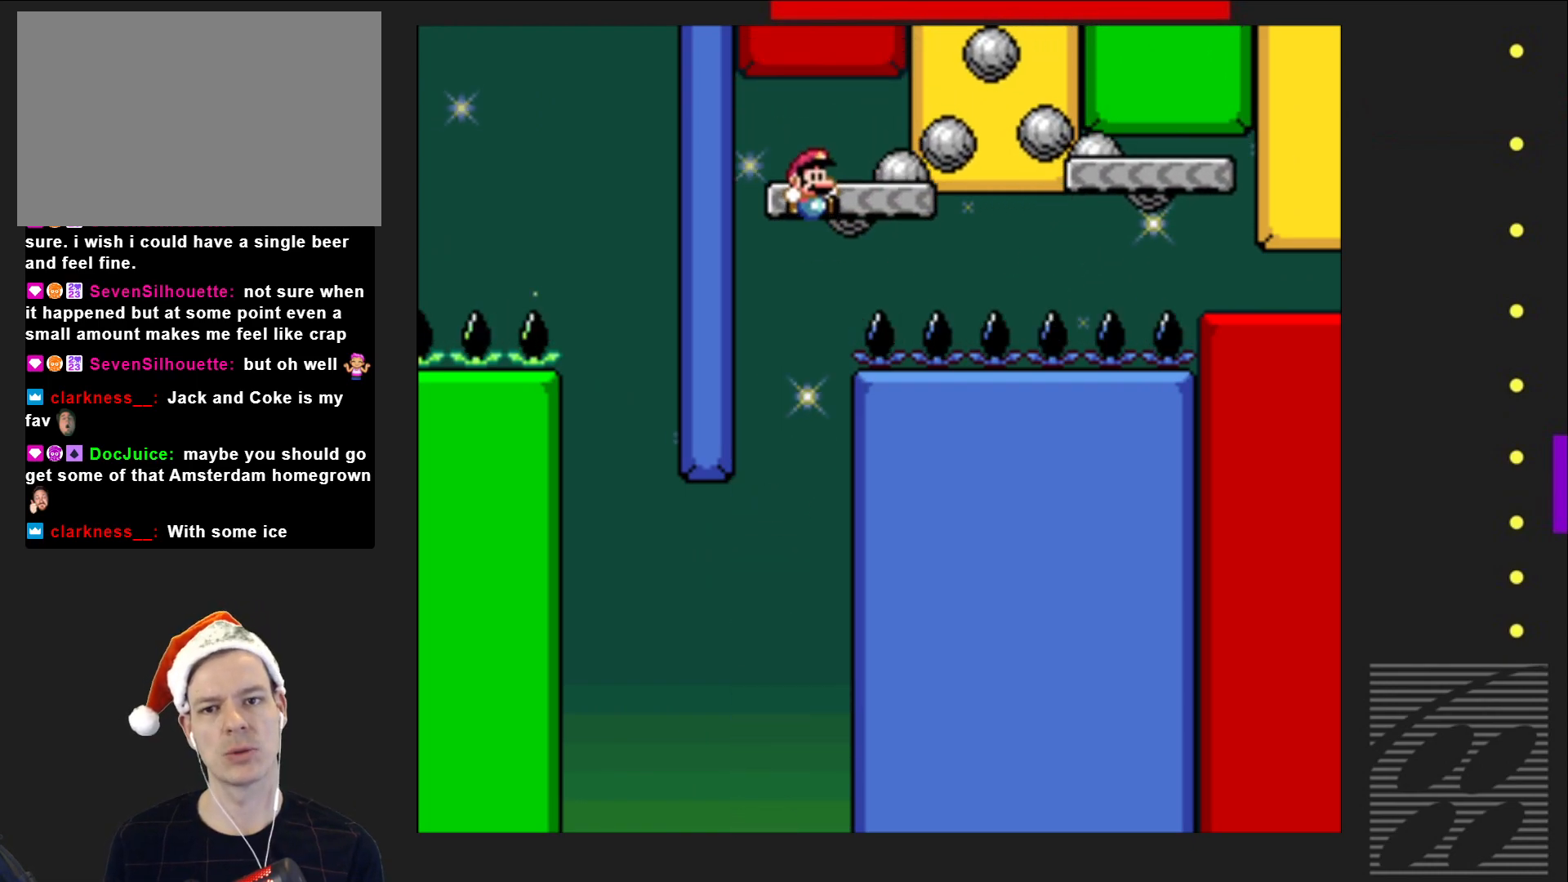
{"buttons": ["SQUARE"], "events": [[433, "CROSS", "up"]]}
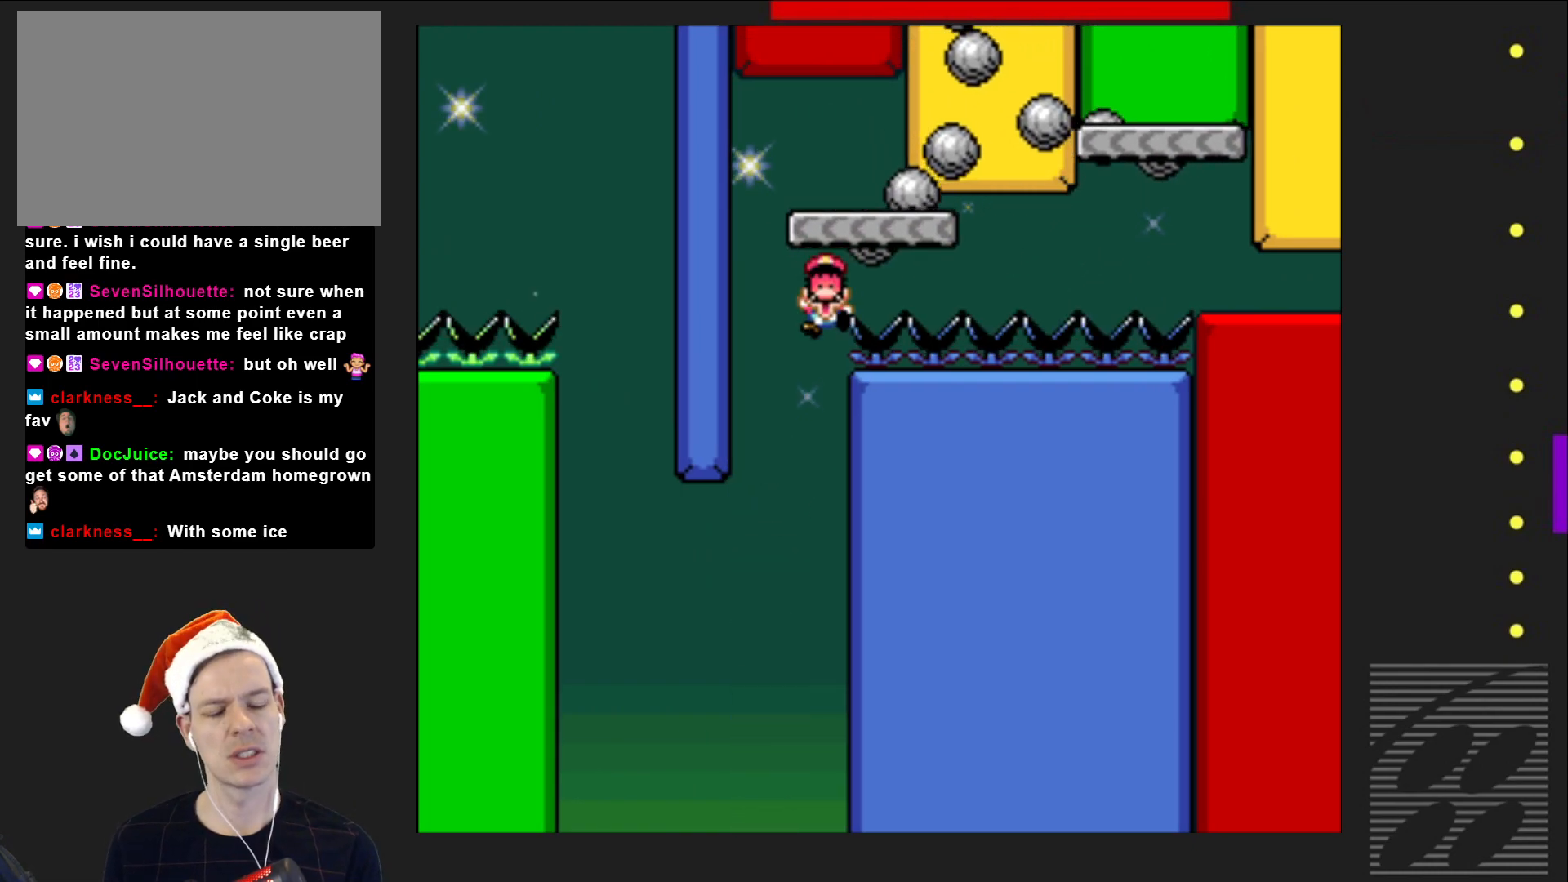
{"buttons": [], "events": [[17, "SQUARE", "up"]]}
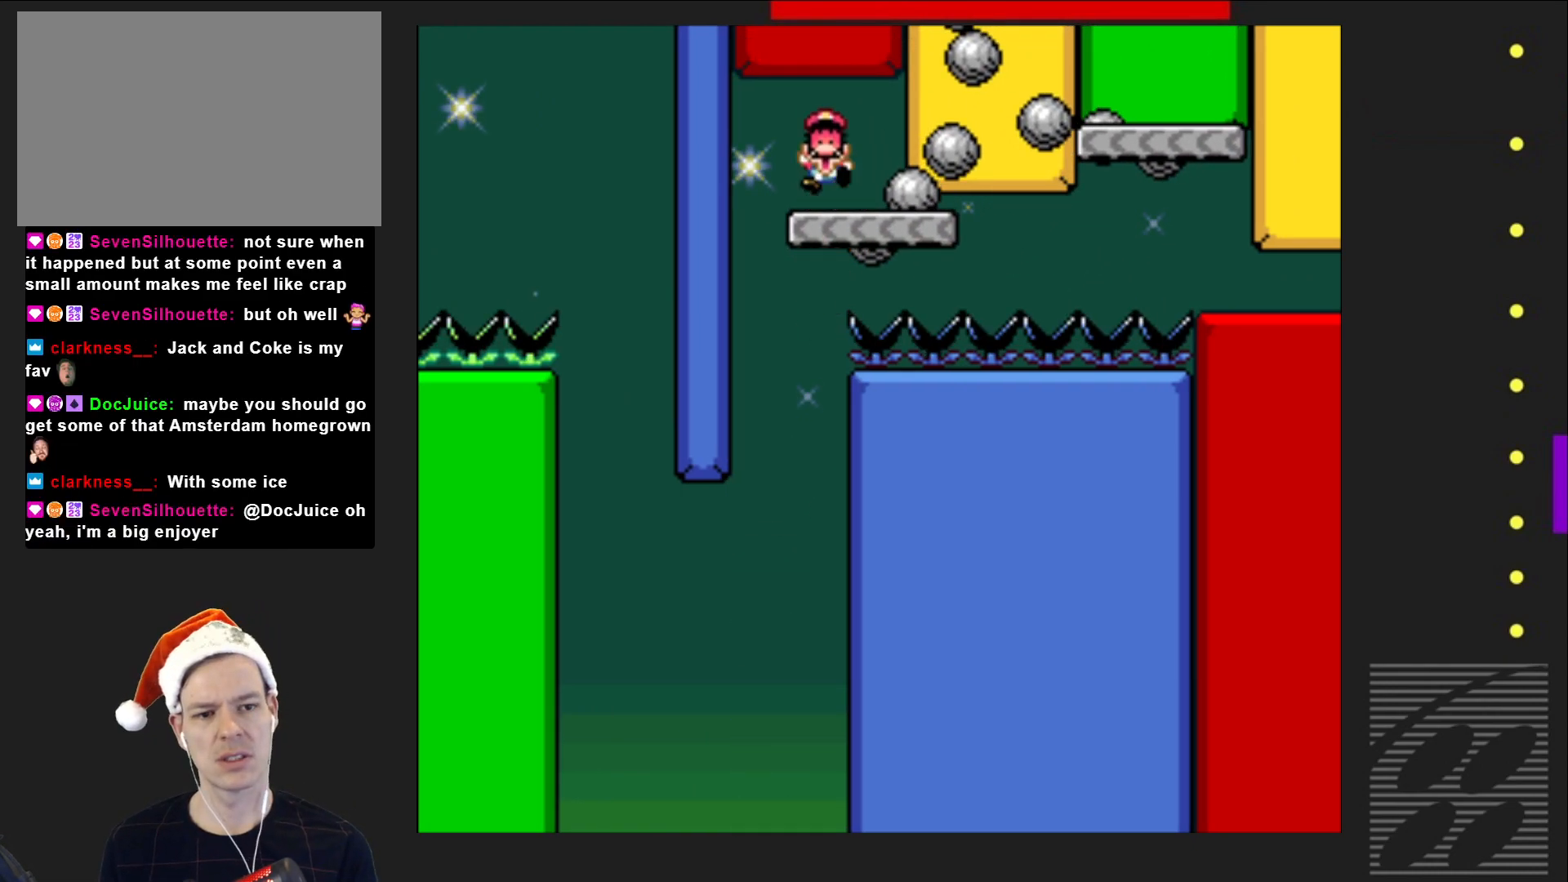
{"buttons": [], "events": []}
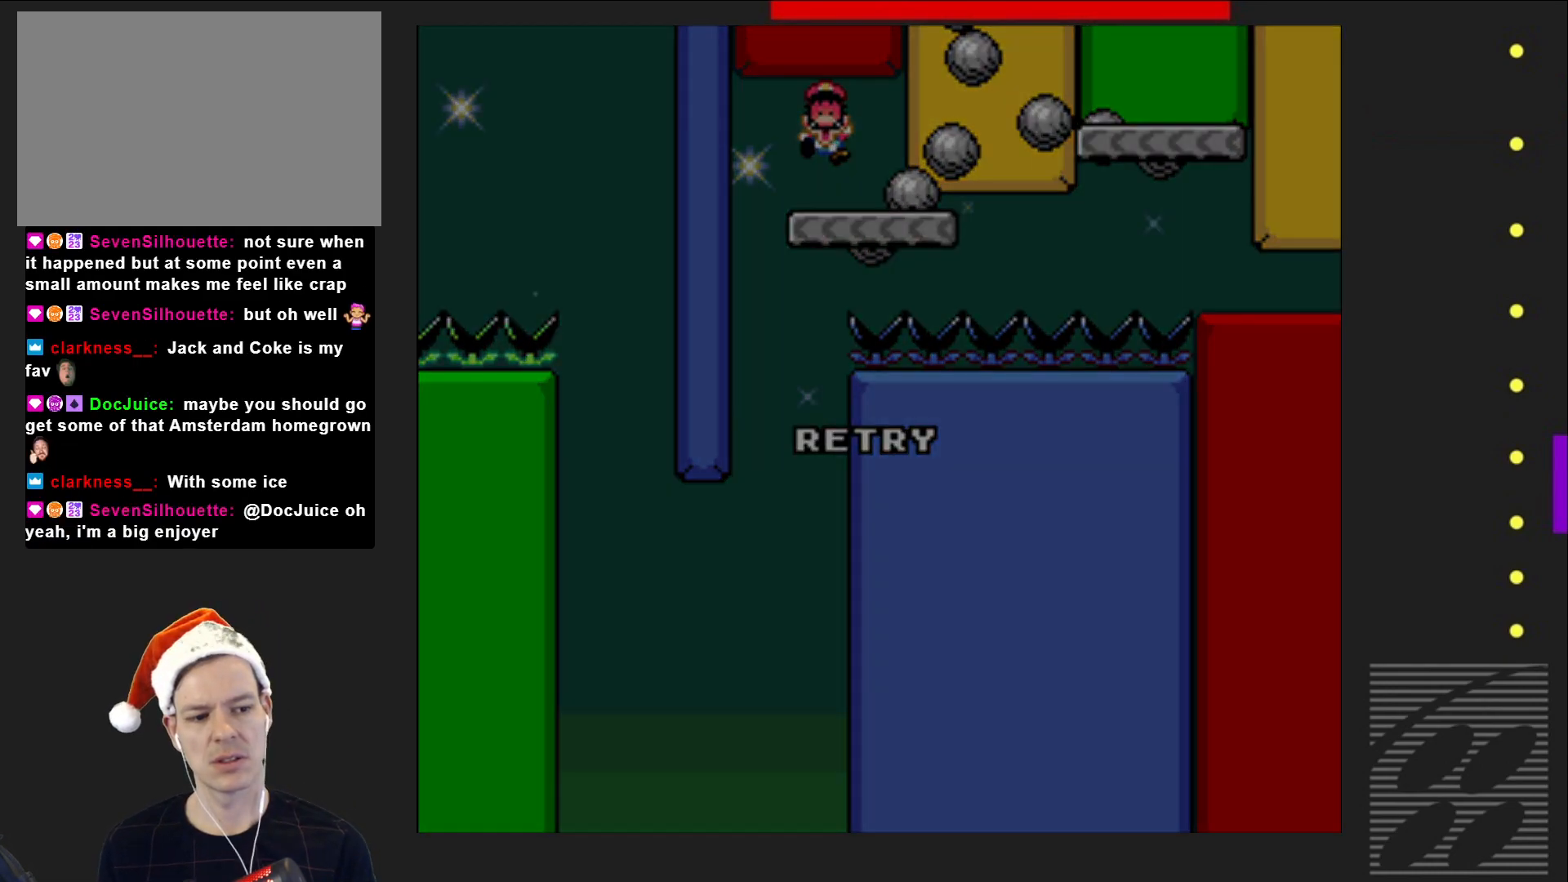
{"buttons": [], "events": [[200, "CROSS", "down"], [317, "CROSS", "up"]]}
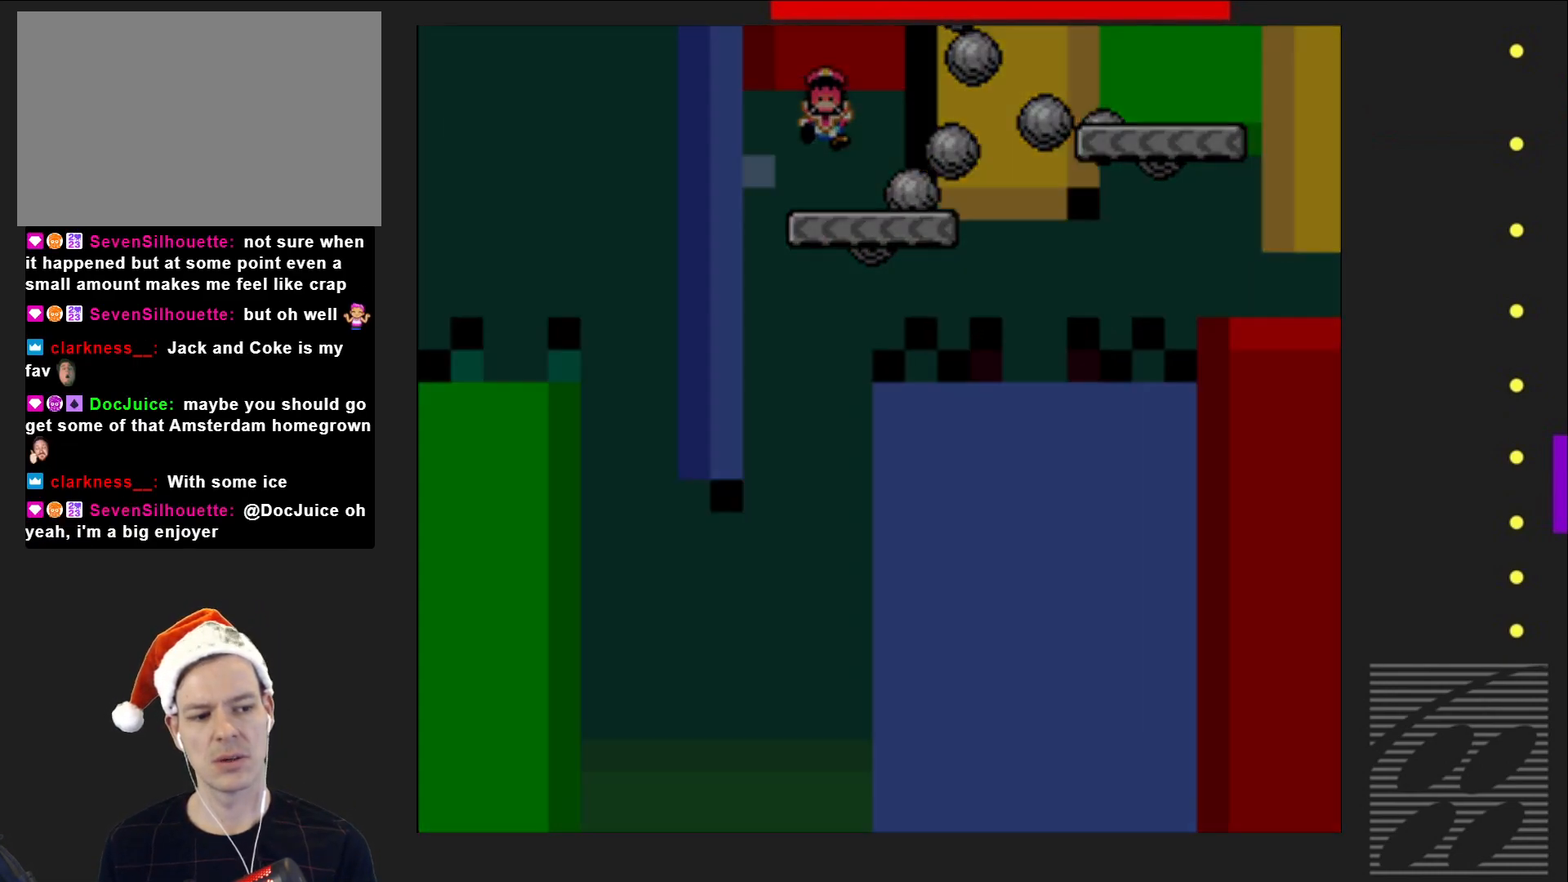
{"buttons": ["SQUARE"], "events": [[483, "SQUARE", "down"]]}
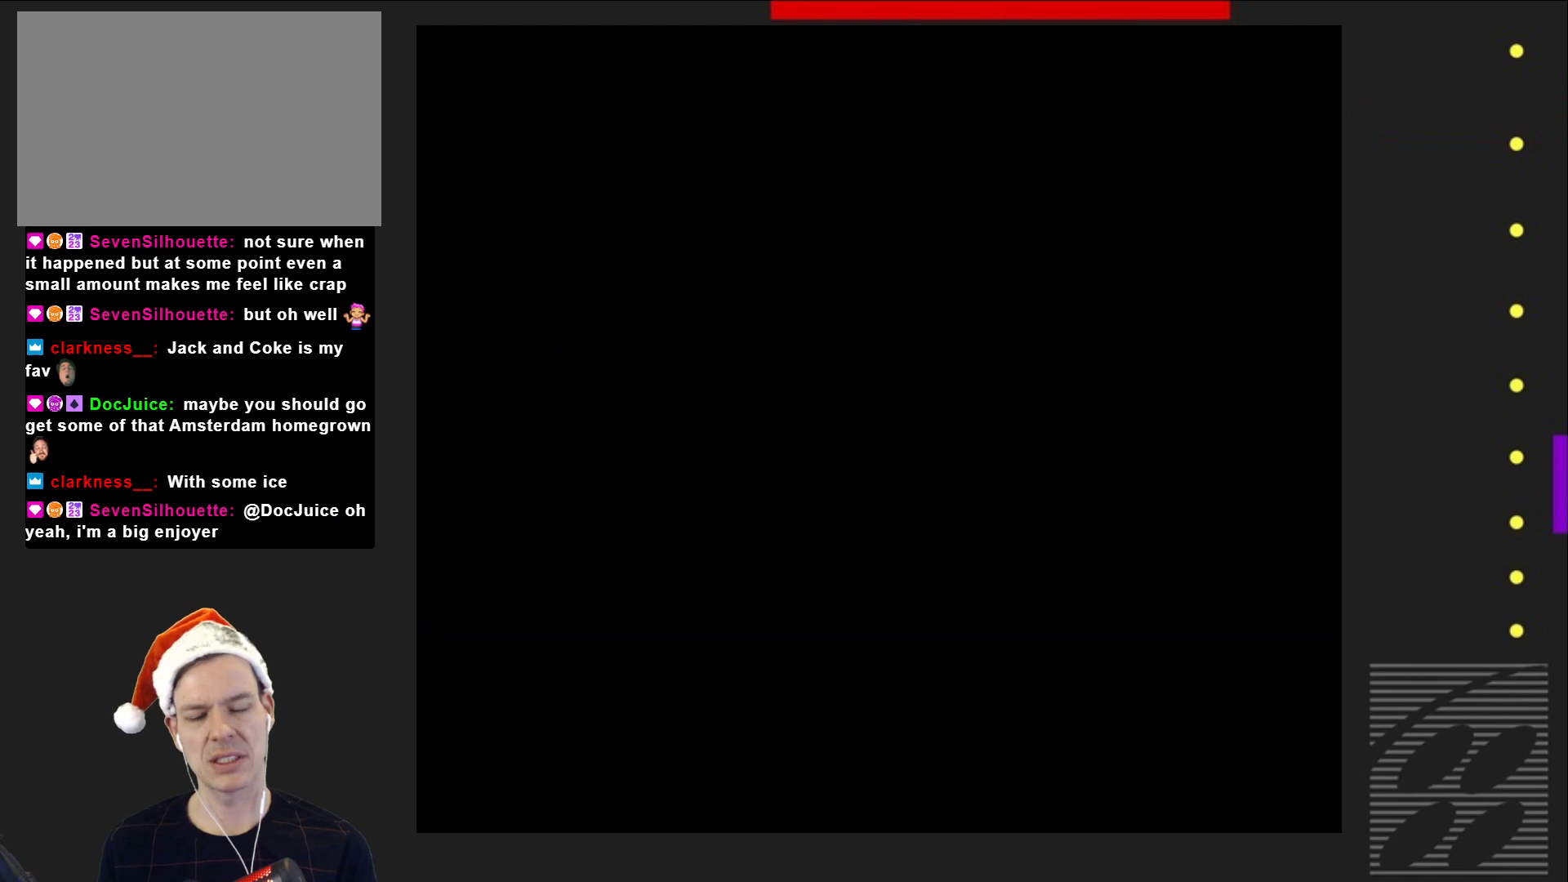
{"buttons": ["SQUARE"], "events": []}
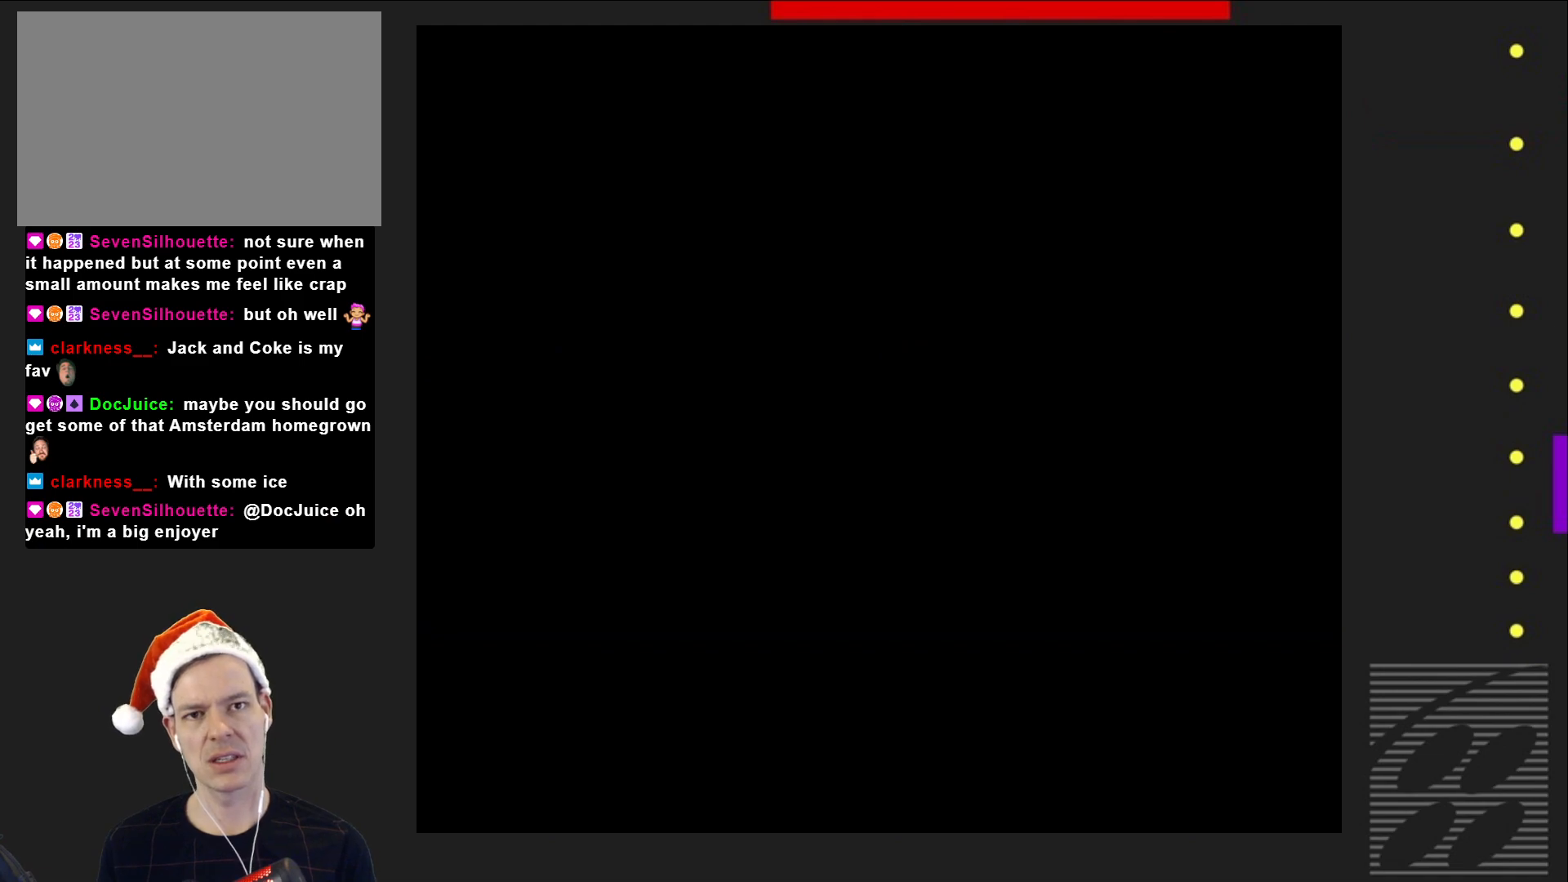
{"buttons": ["SQUARE"], "events": []}
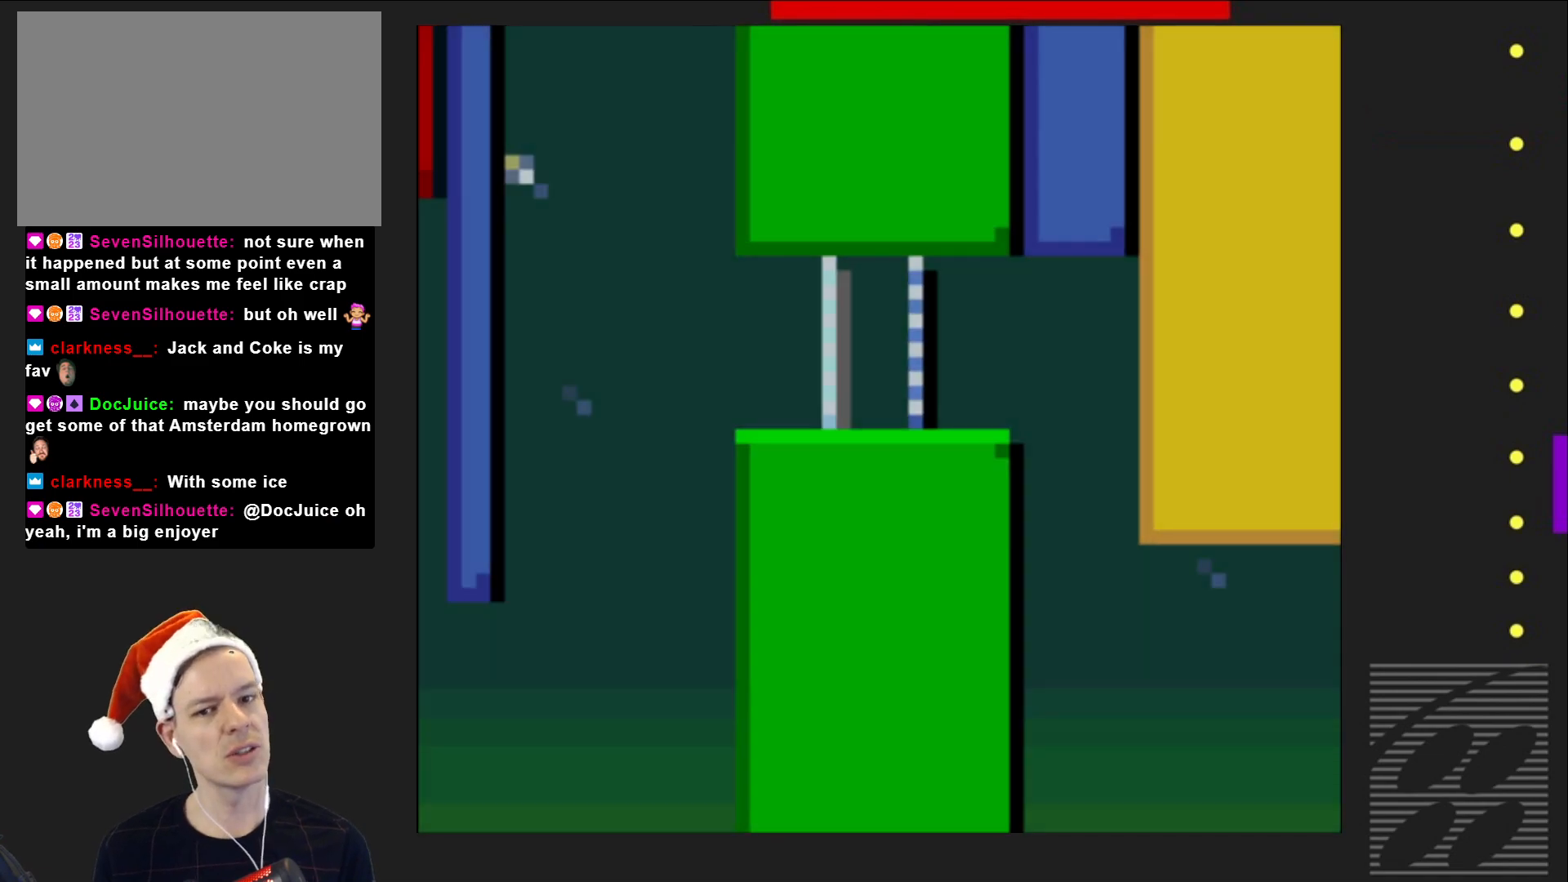
{"buttons": ["SQUARE", "DPAD_RIGHT"], "events": [[167, "DPAD_RIGHT", "down"]]}
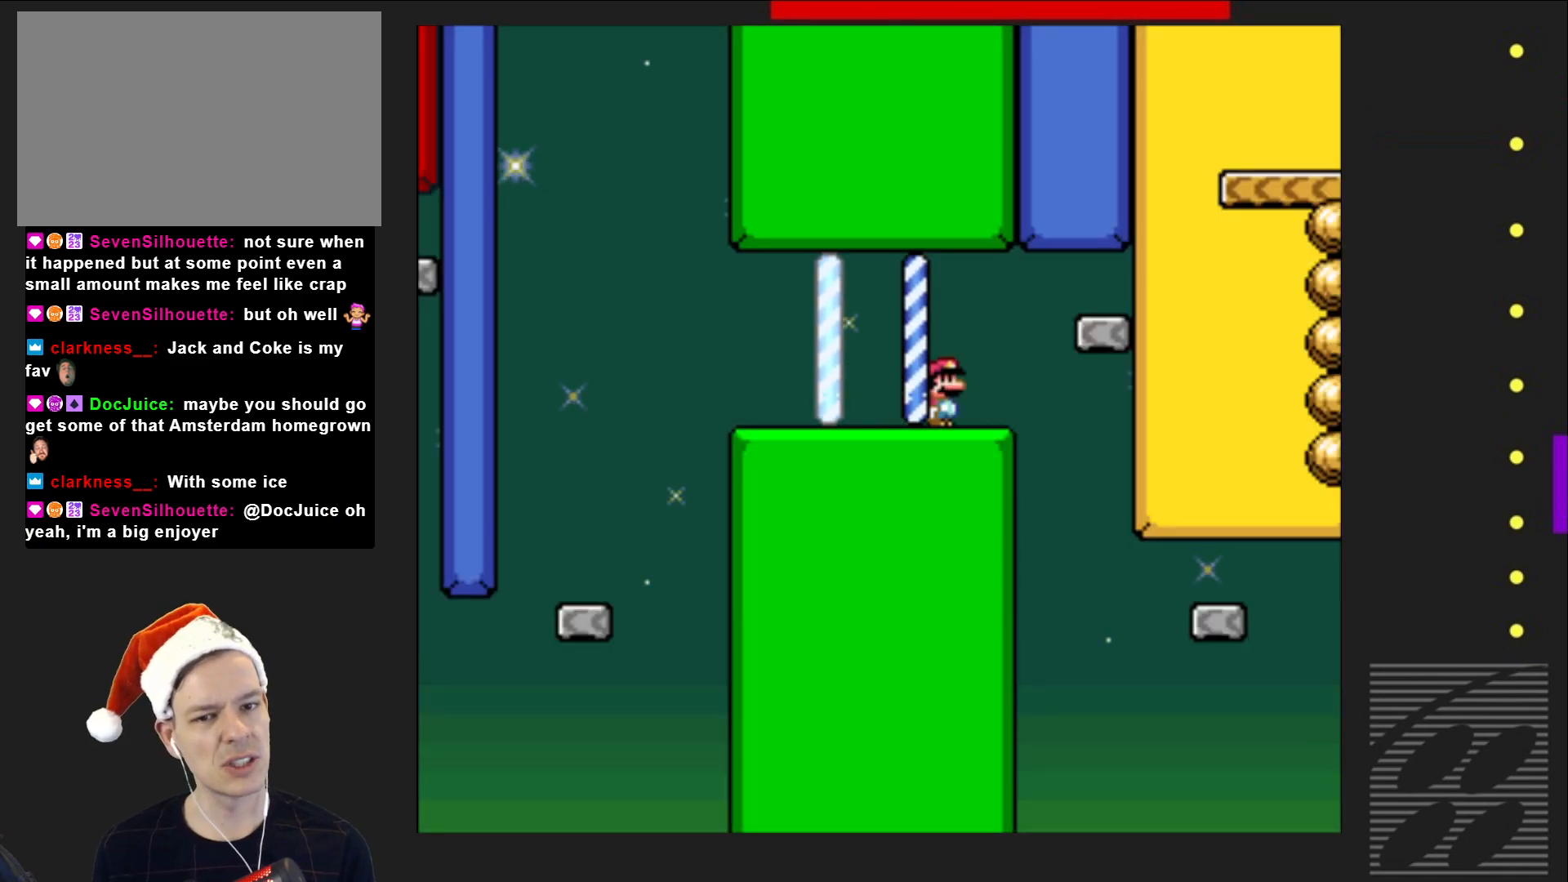
{"buttons": ["SQUARE"], "events": [[100, "CROSS", "down"], [333, "DPAD_RIGHT", "up"], [383, "CROSS", "up"]]}
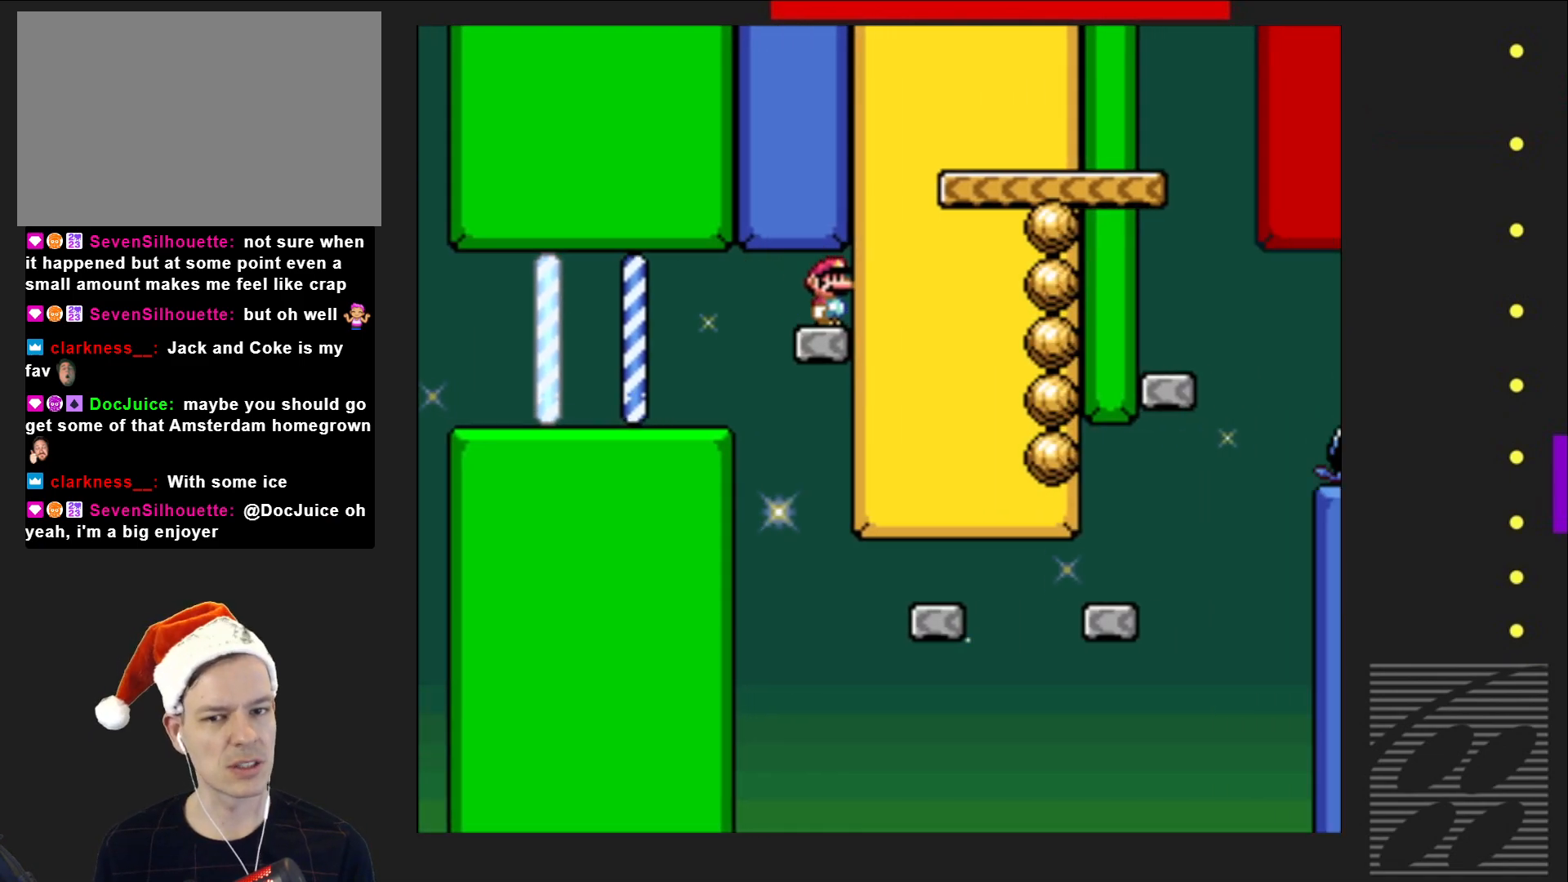
{"buttons": ["SQUARE"], "events": []}
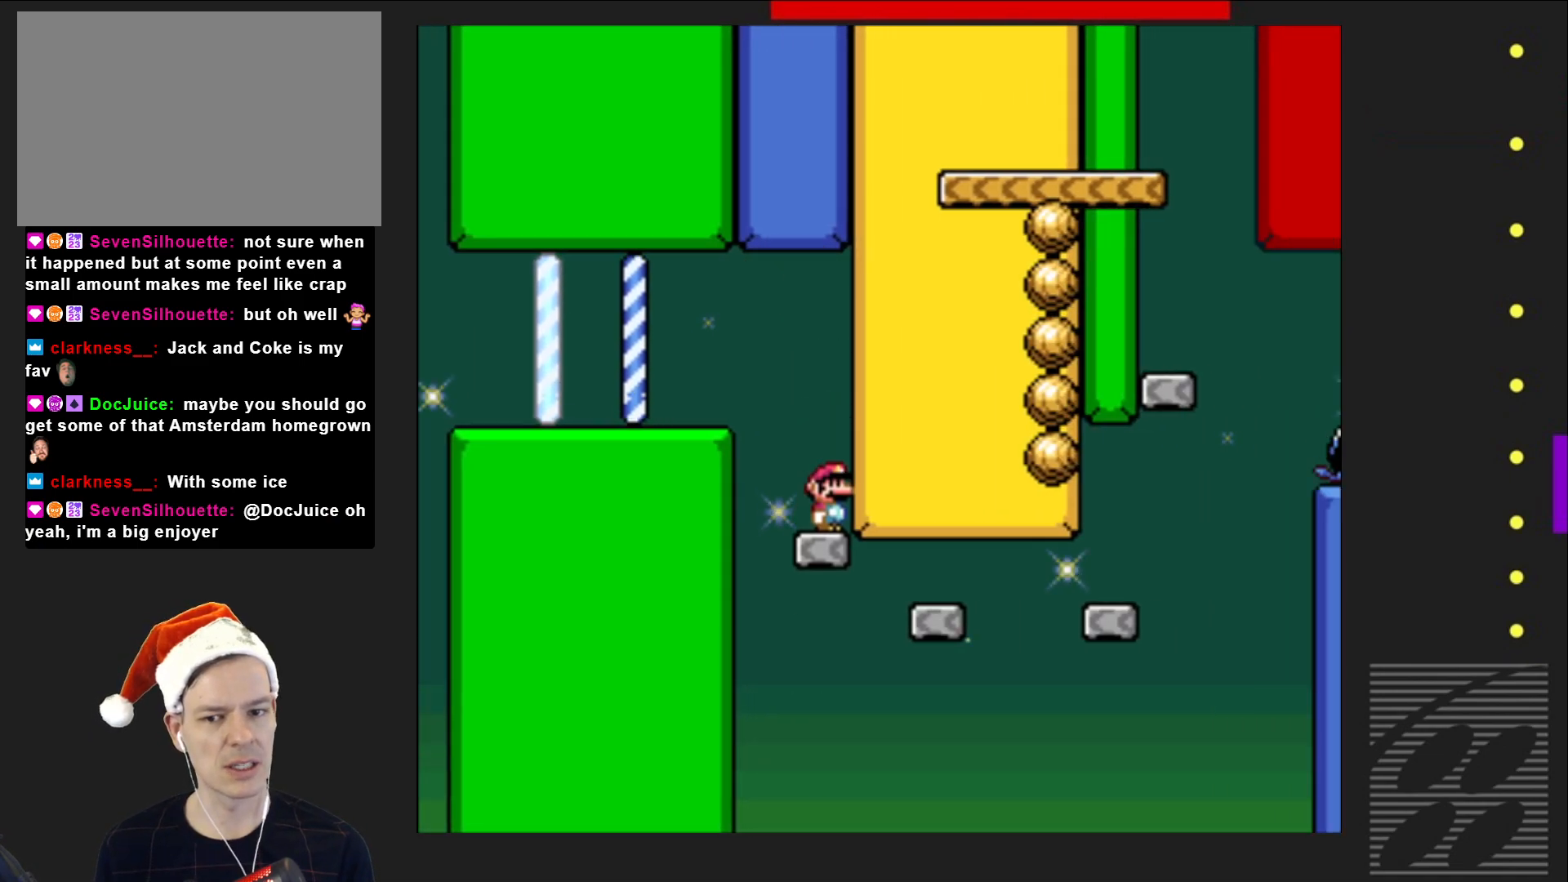
{"buttons": ["CROSS", "SQUARE"], "events": [[117, "DPAD_RIGHT", "down"], [300, "CROSS", "down"], [383, "DPAD_RIGHT", "up"]]}